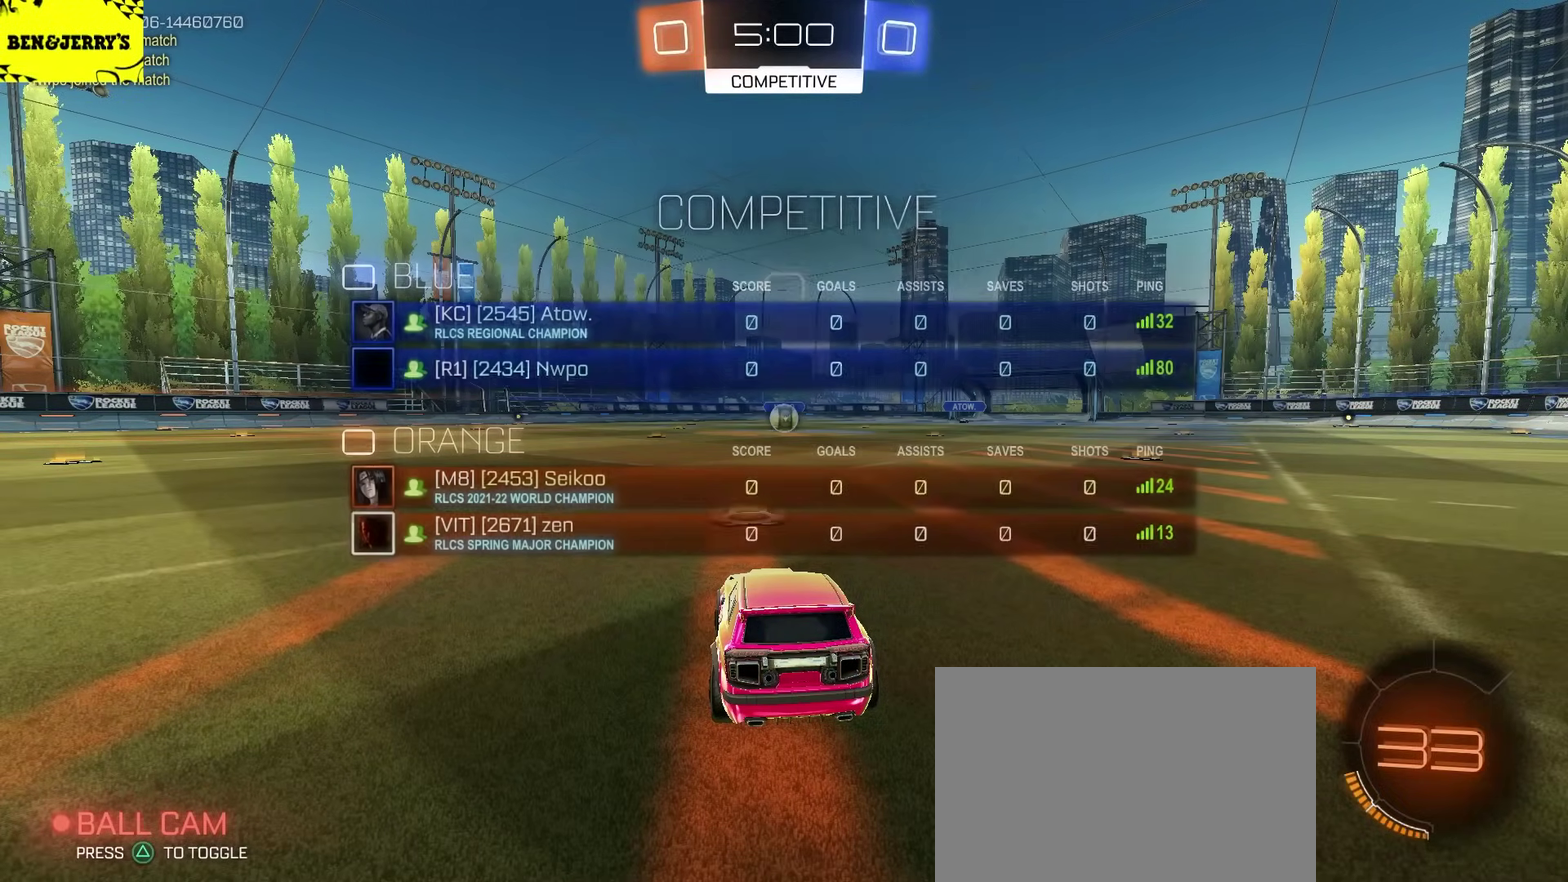
Gameplay with a controller (PlayStation layout); each line is a JSON object with the inputs held at the frame after it. "events" lists button and stick changes between this image and that frame as [ms after this image, input, new state], when the widget could be followed in between. Not read: L1.
{"buttons": ["R2"], "left_stick": "center", "right_stick": "center", "events": [[417, "R2", "down"]]}
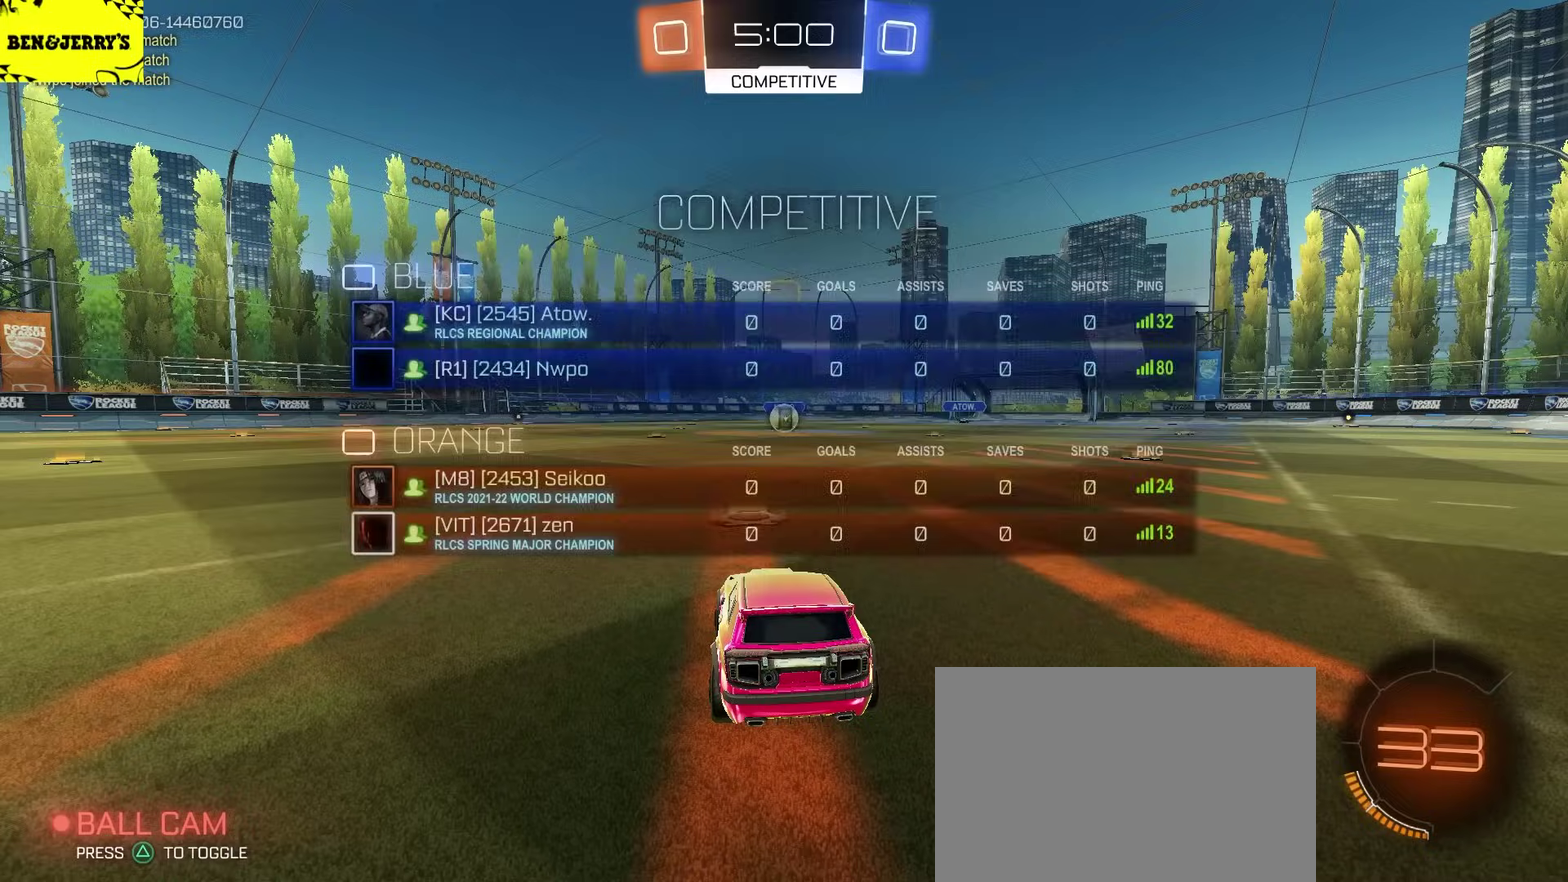
{"buttons": ["CIRCLE", "R2"], "left_stick": "center", "right_stick": "center", "events": [[100, "CIRCLE", "down"]]}
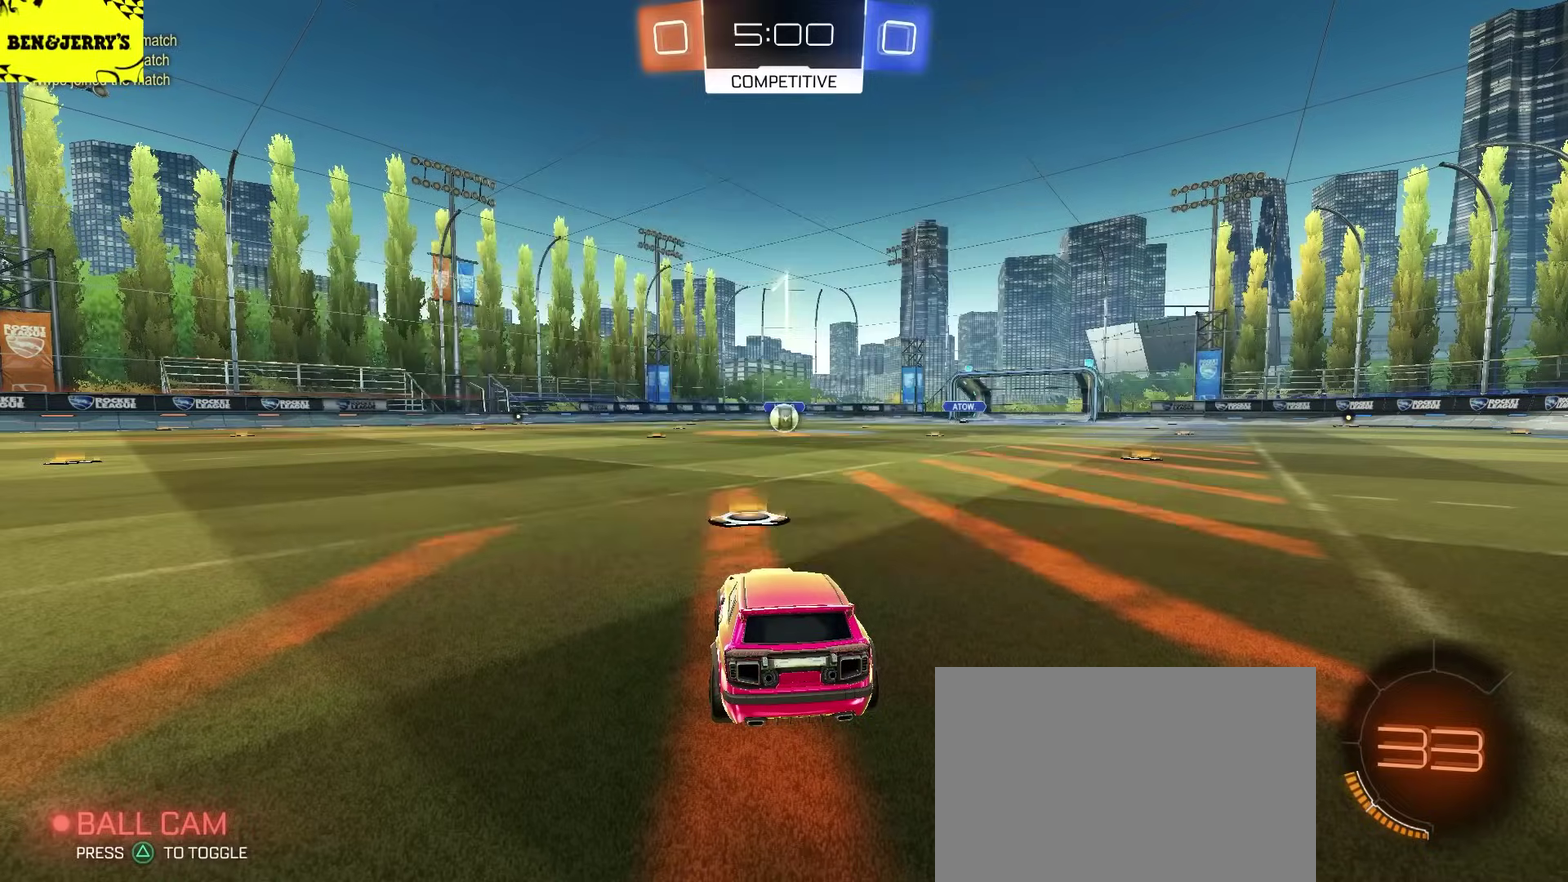
{"buttons": ["CIRCLE", "R2"], "left_stick": "center", "right_stick": "center", "events": []}
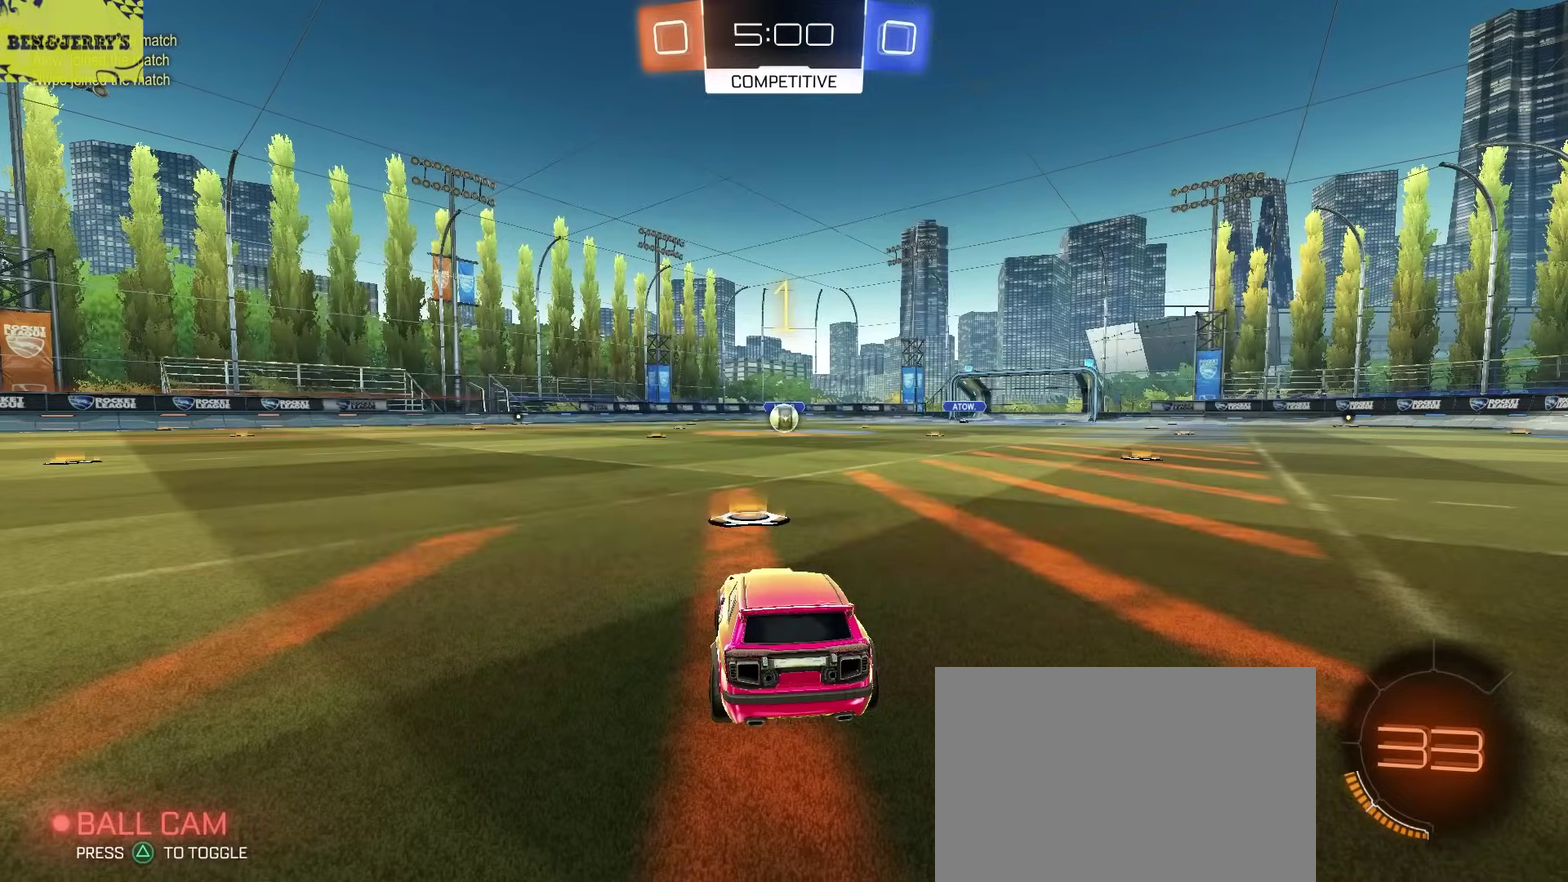
{"buttons": ["CIRCLE", "R2"], "left_stick": "center", "right_stick": "center", "events": []}
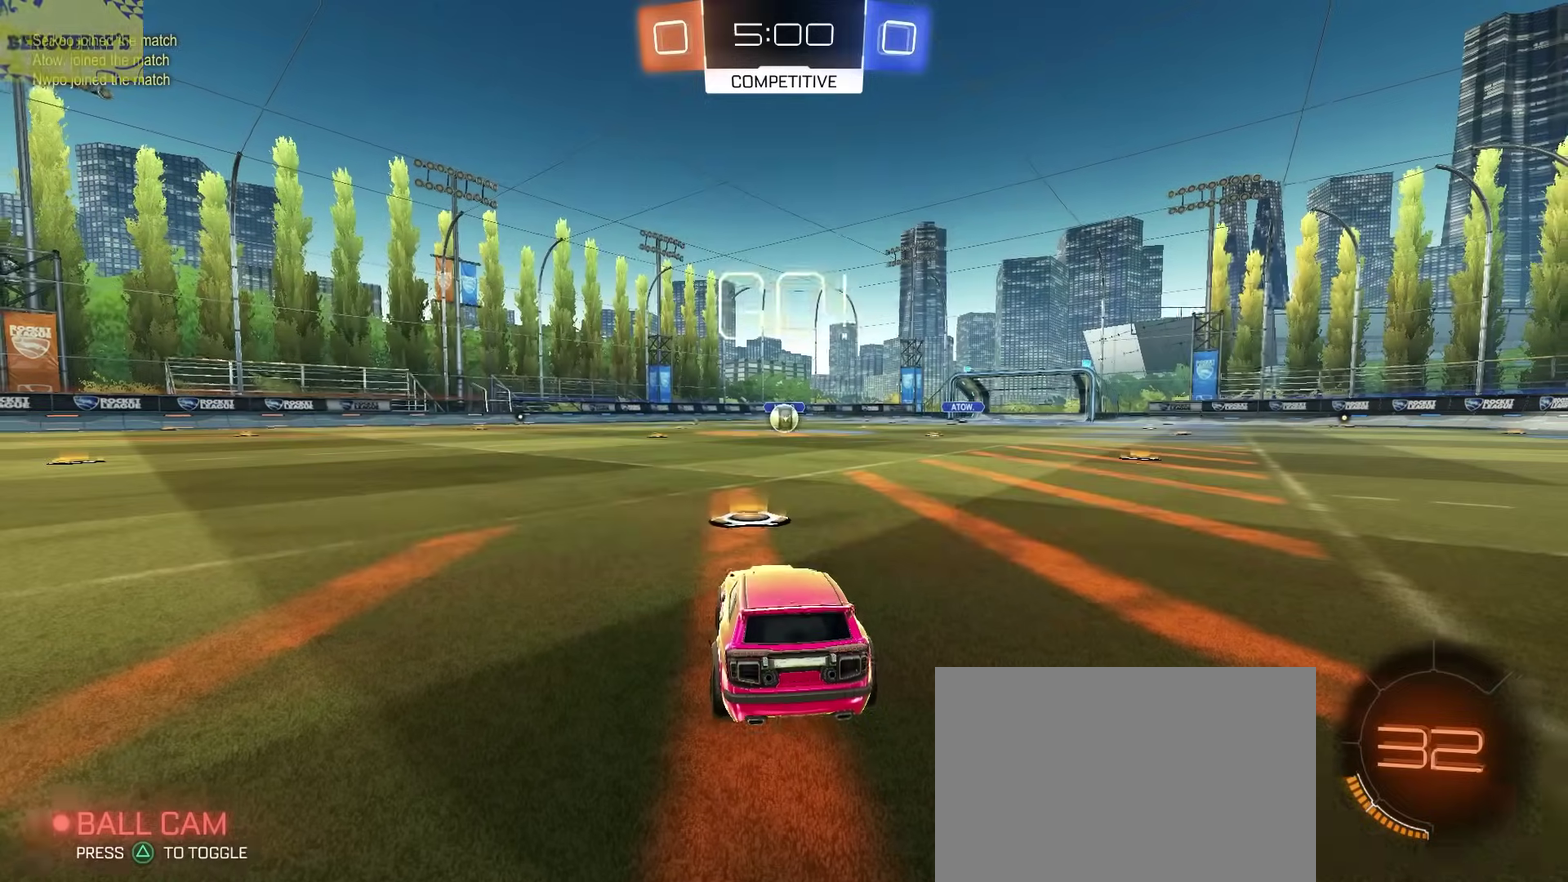
{"buttons": ["CROSS", "CIRCLE", "L2", "R2"], "left_stick": "up", "right_stick": "center", "events": [[267, "left_stick", "right"], [333, "L2", "down"], [350, "CROSS", "down"], [417, "left_stick", "up"]]}
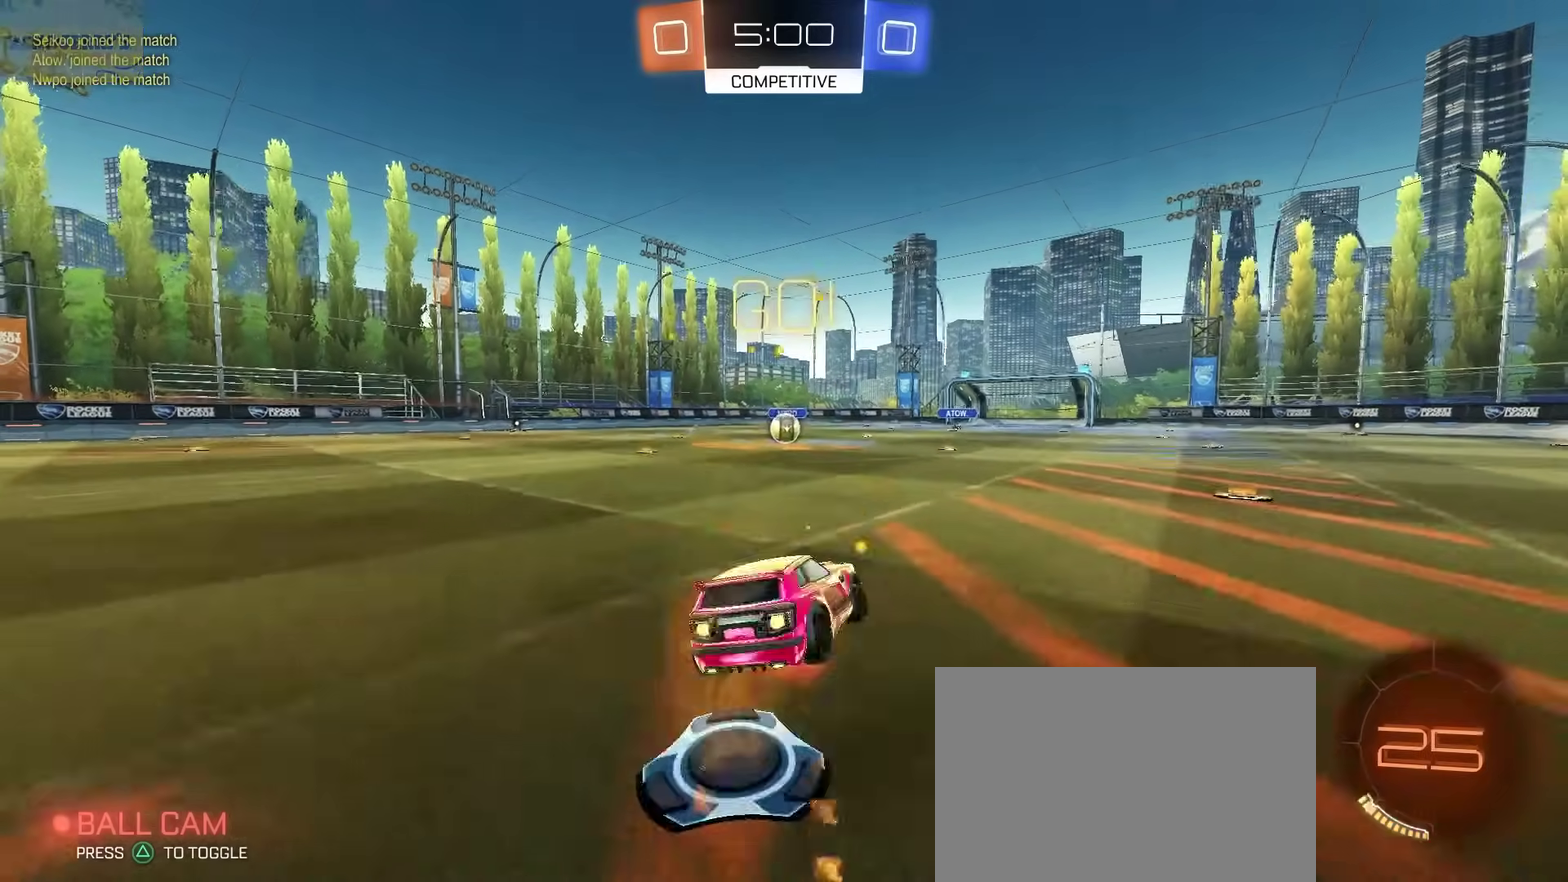
{"buttons": ["CIRCLE", "L2", "R2"], "left_stick": "down-right", "right_stick": "center", "events": [[67, "left_stick", "down"], [117, "CROSS", "up"], [317, "left_stick", "down-right"]]}
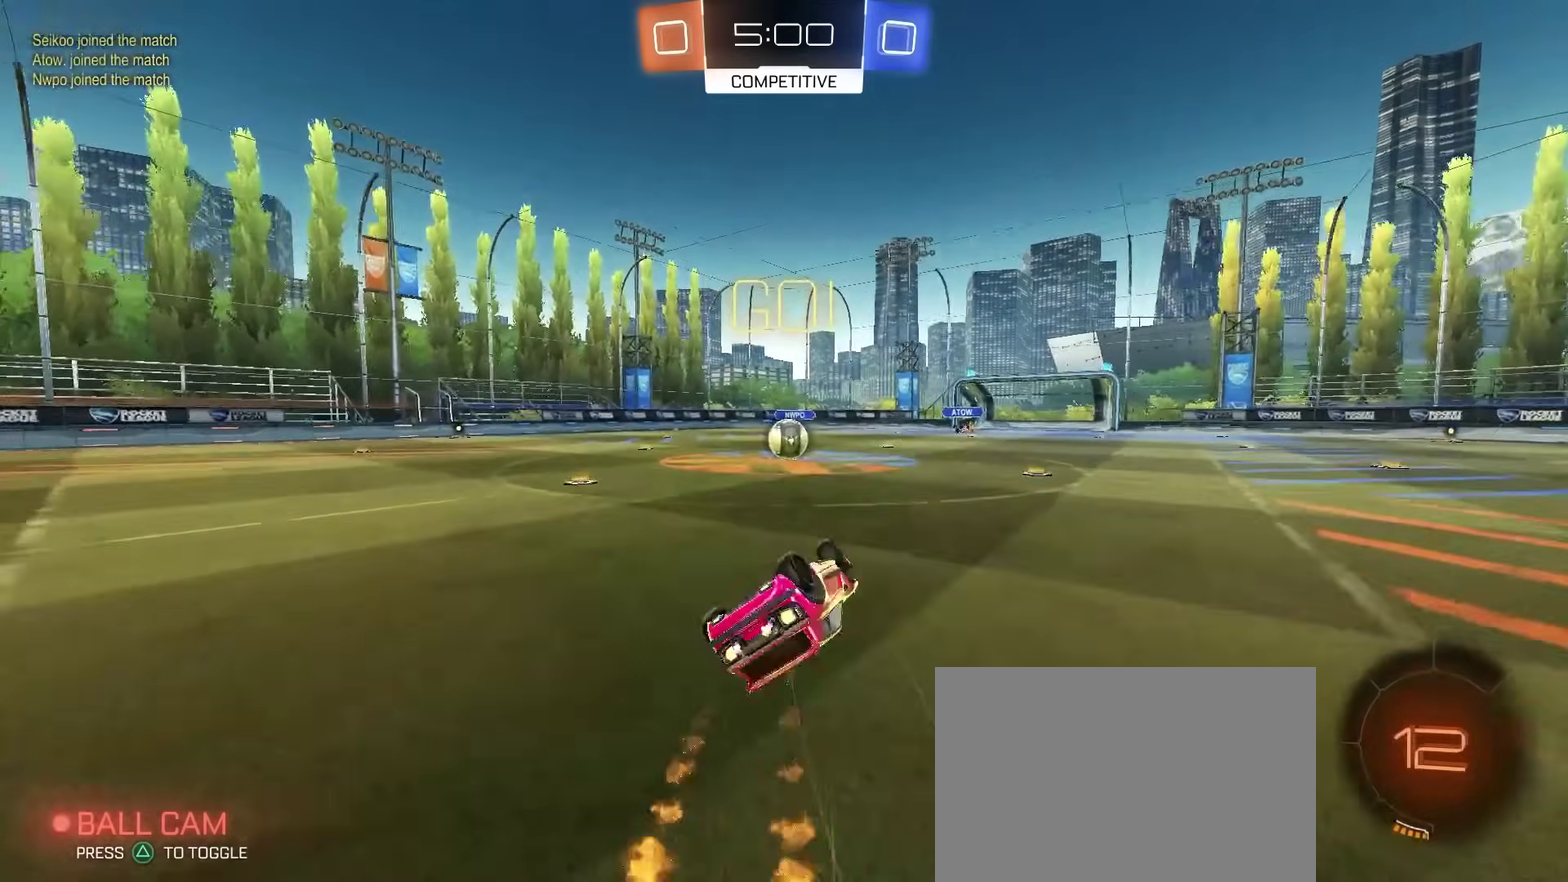
{"buttons": ["R2"], "left_stick": "center", "right_stick": "center", "events": [[100, "left_stick", "down"], [183, "left_stick", "up-right"], [233, "L2", "up"], [233, "left_stick", "down-left"], [300, "CIRCLE", "up"], [300, "left_stick", "center"]]}
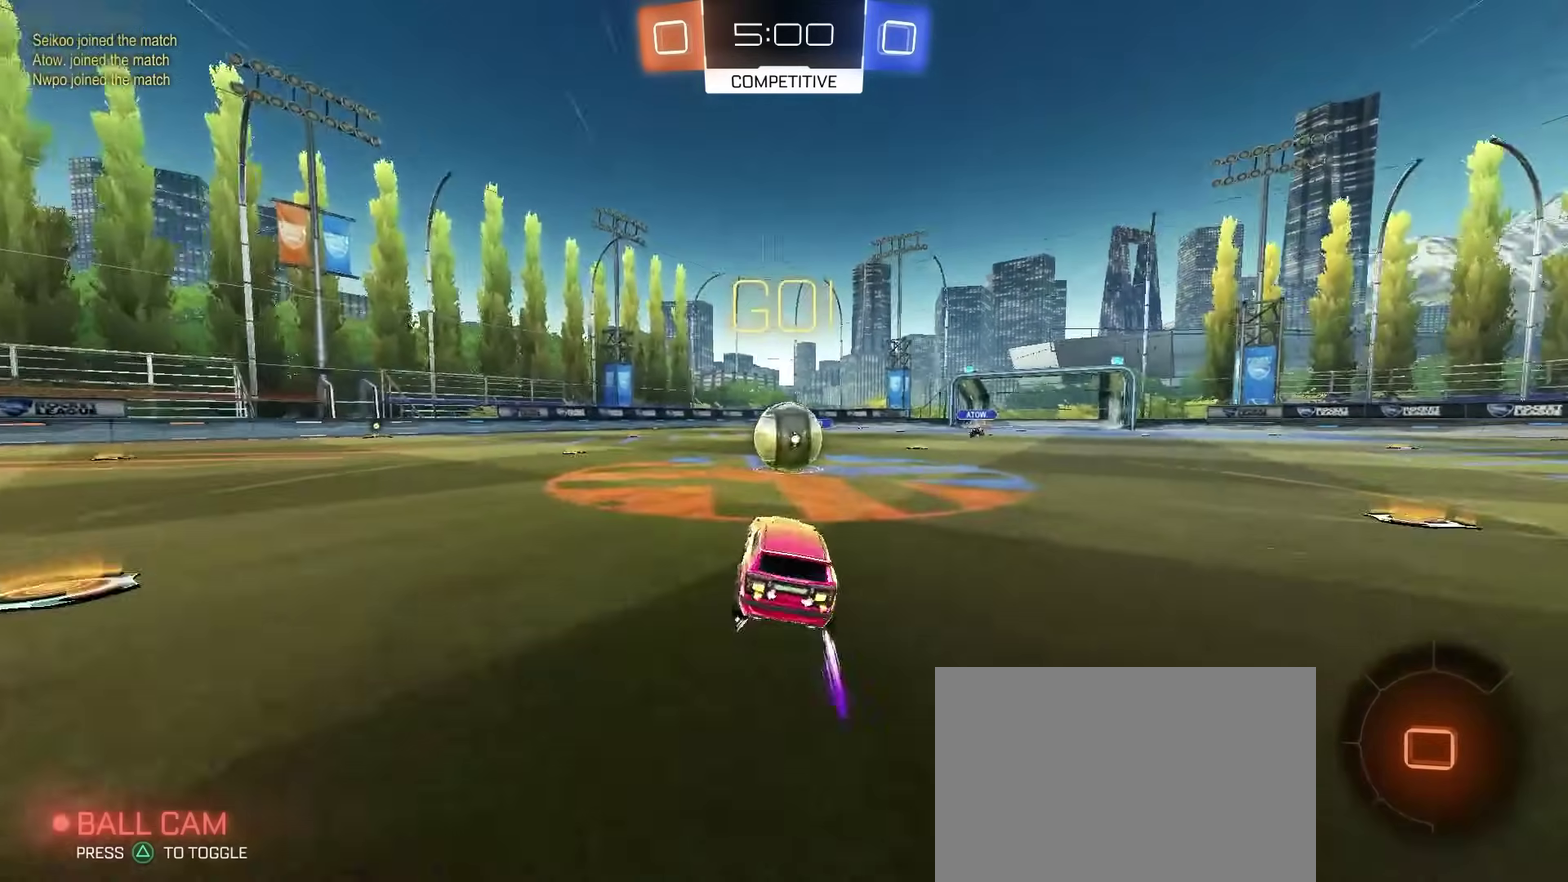
{"buttons": ["CROSS", "L2", "R2"], "left_stick": "down-right", "right_stick": "center", "events": [[133, "left_stick", "right"], [183, "CROSS", "down"], [267, "left_stick", "up"], [300, "CROSS", "up"], [317, "left_stick", "up-left"], [350, "CROSS", "down"], [450, "L2", "down"], [450, "left_stick", "down-right"]]}
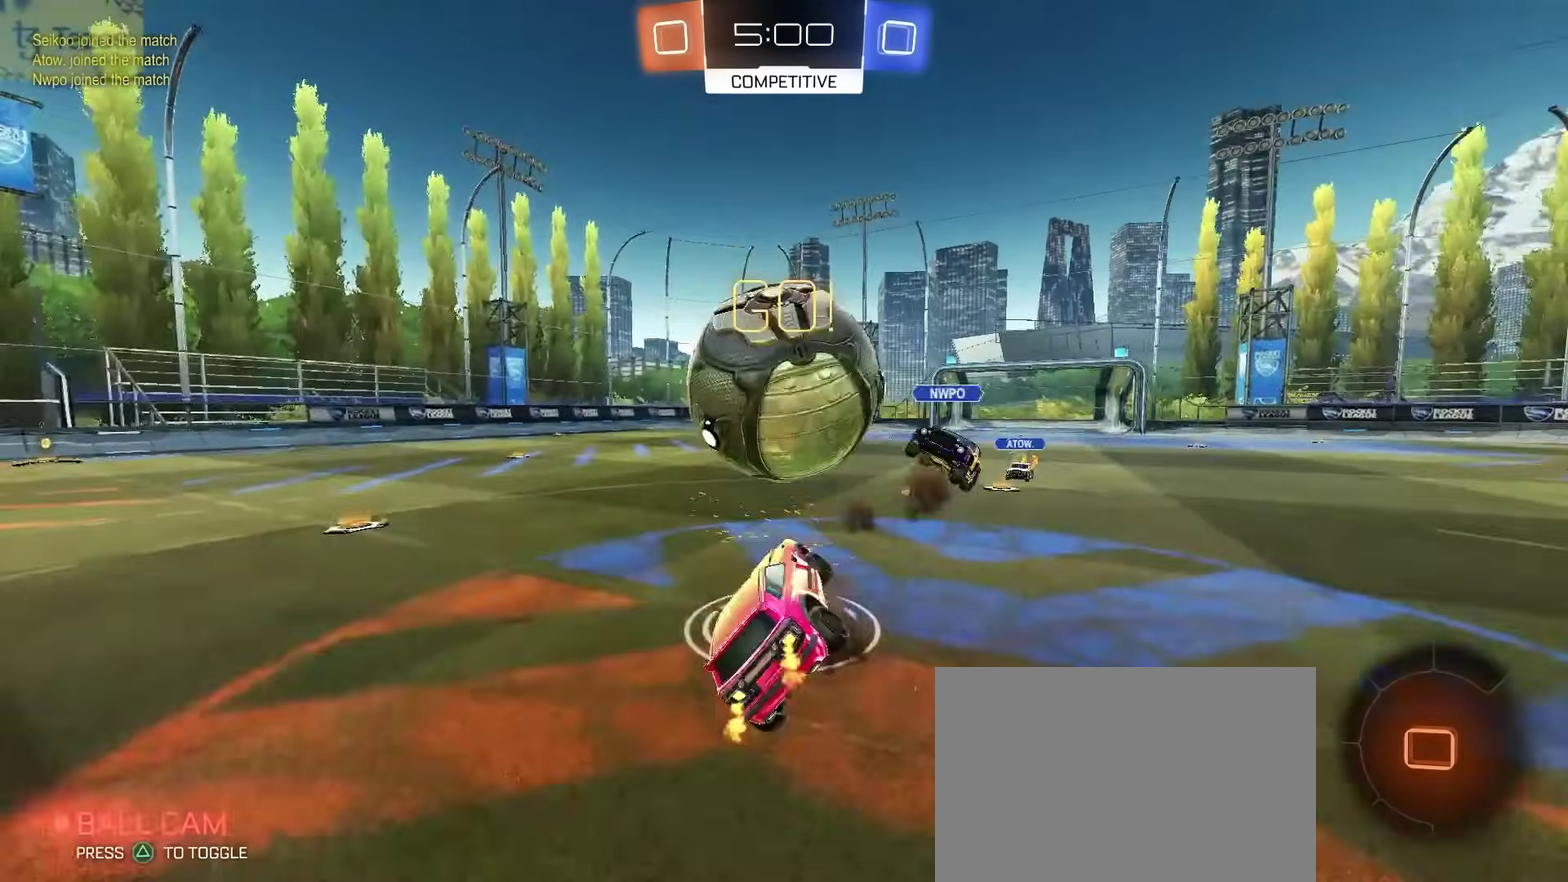
{"buttons": ["L2", "R2"], "left_stick": "right", "right_stick": "center", "events": [[17, "CROSS", "up"], [367, "left_stick", "up-left"], [433, "left_stick", "right"]]}
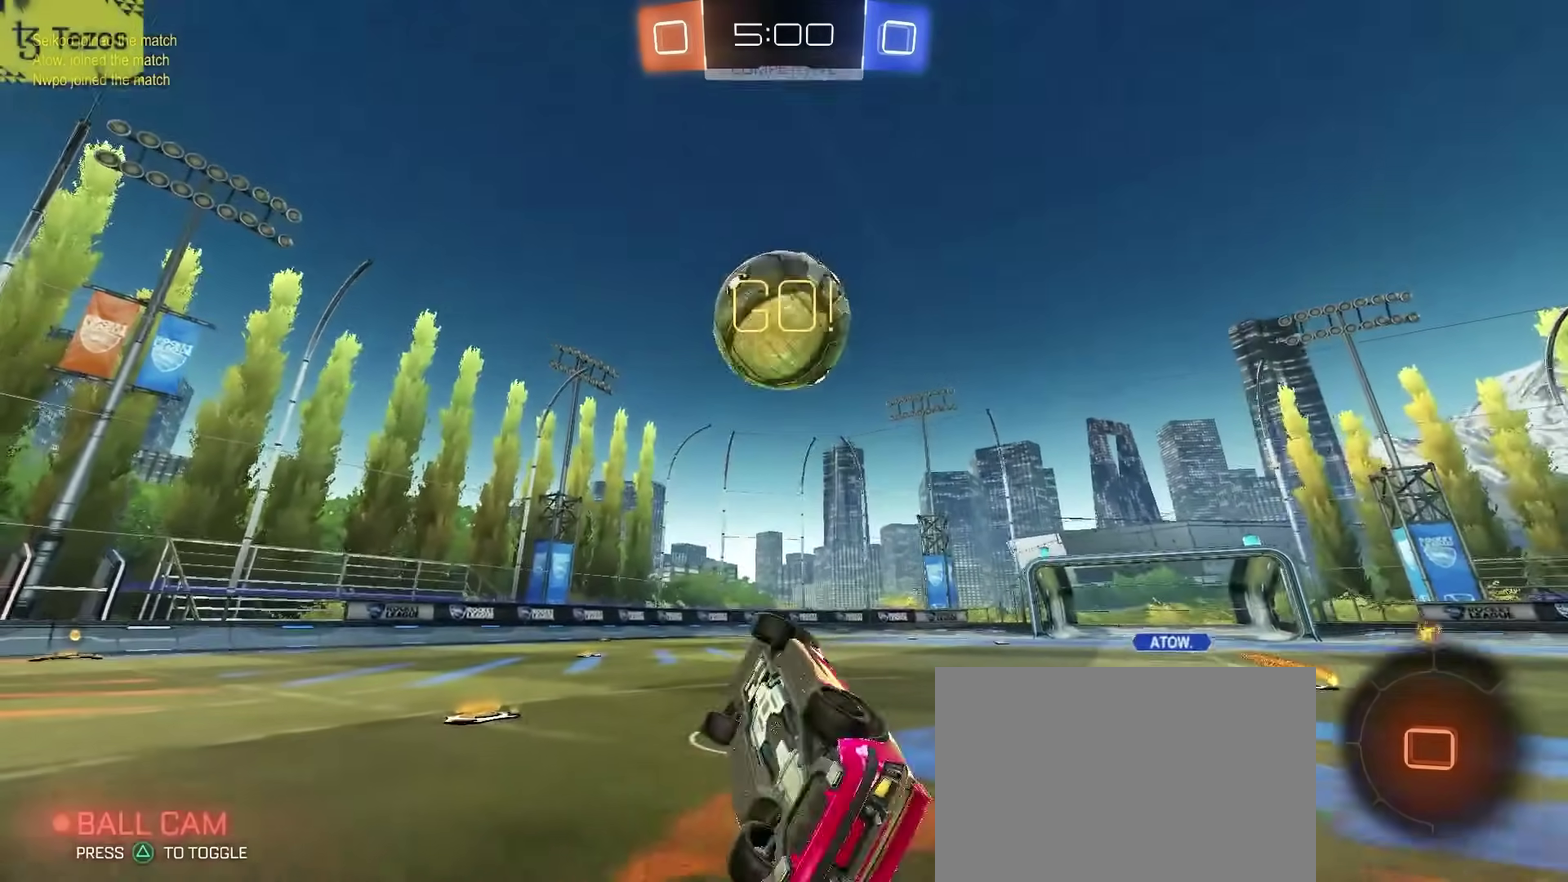
{"buttons": ["R2"], "left_stick": "left", "right_stick": "center", "events": [[133, "left_stick", "down-right"], [200, "L2", "up"], [250, "left_stick", "up-left"], [300, "left_stick", "center"], [383, "left_stick", "left"]]}
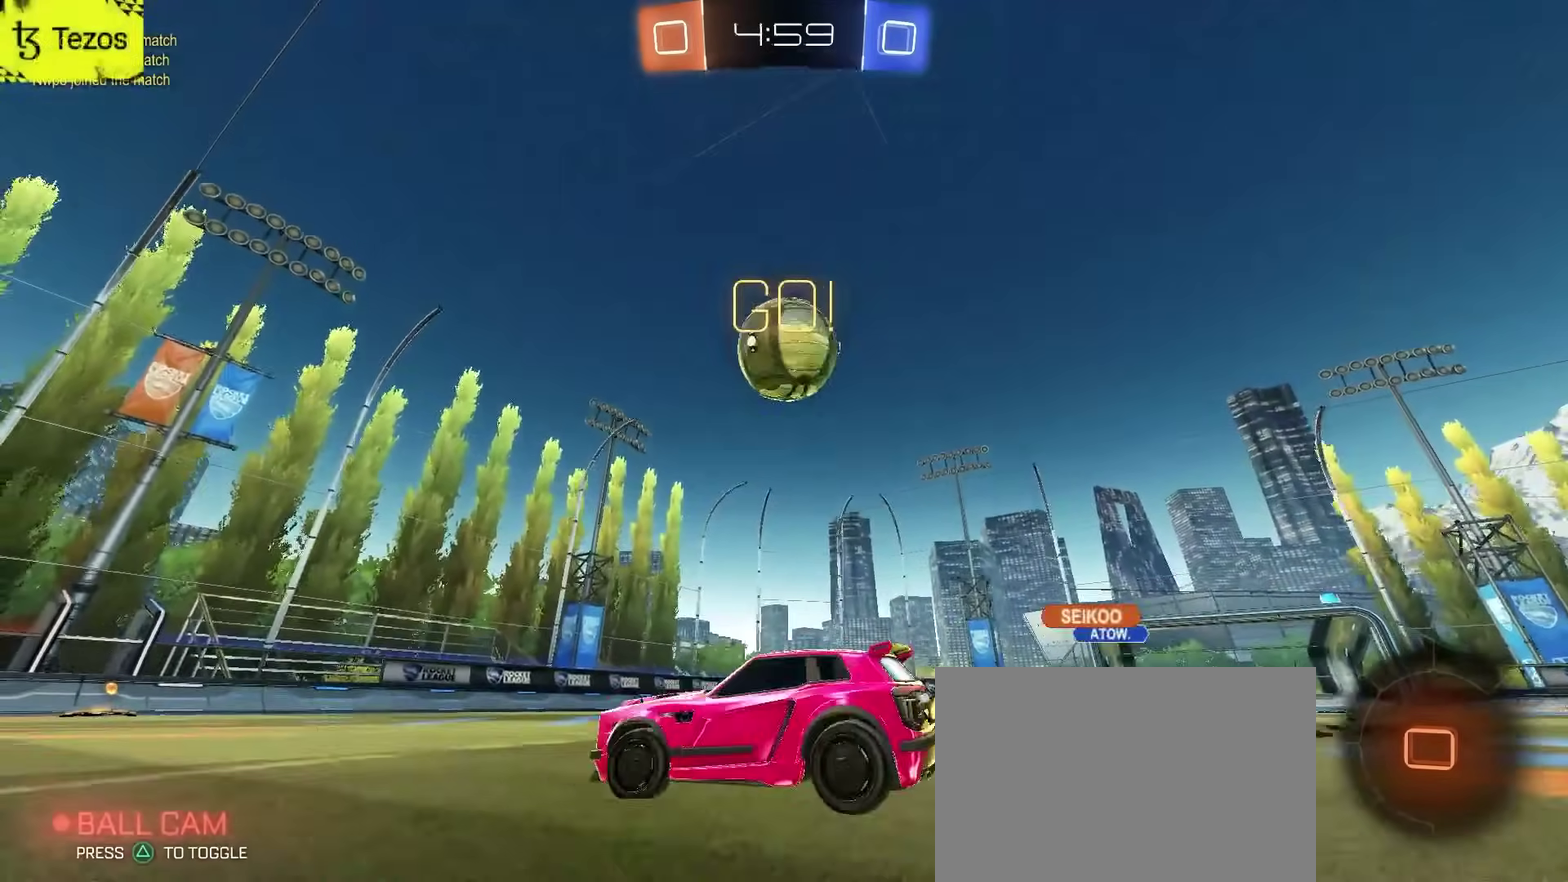
{"buttons": ["R2"], "left_stick": "center", "right_stick": "center", "events": [[33, "left_stick", "center"], [200, "left_stick", "left"], [300, "left_stick", "center"]]}
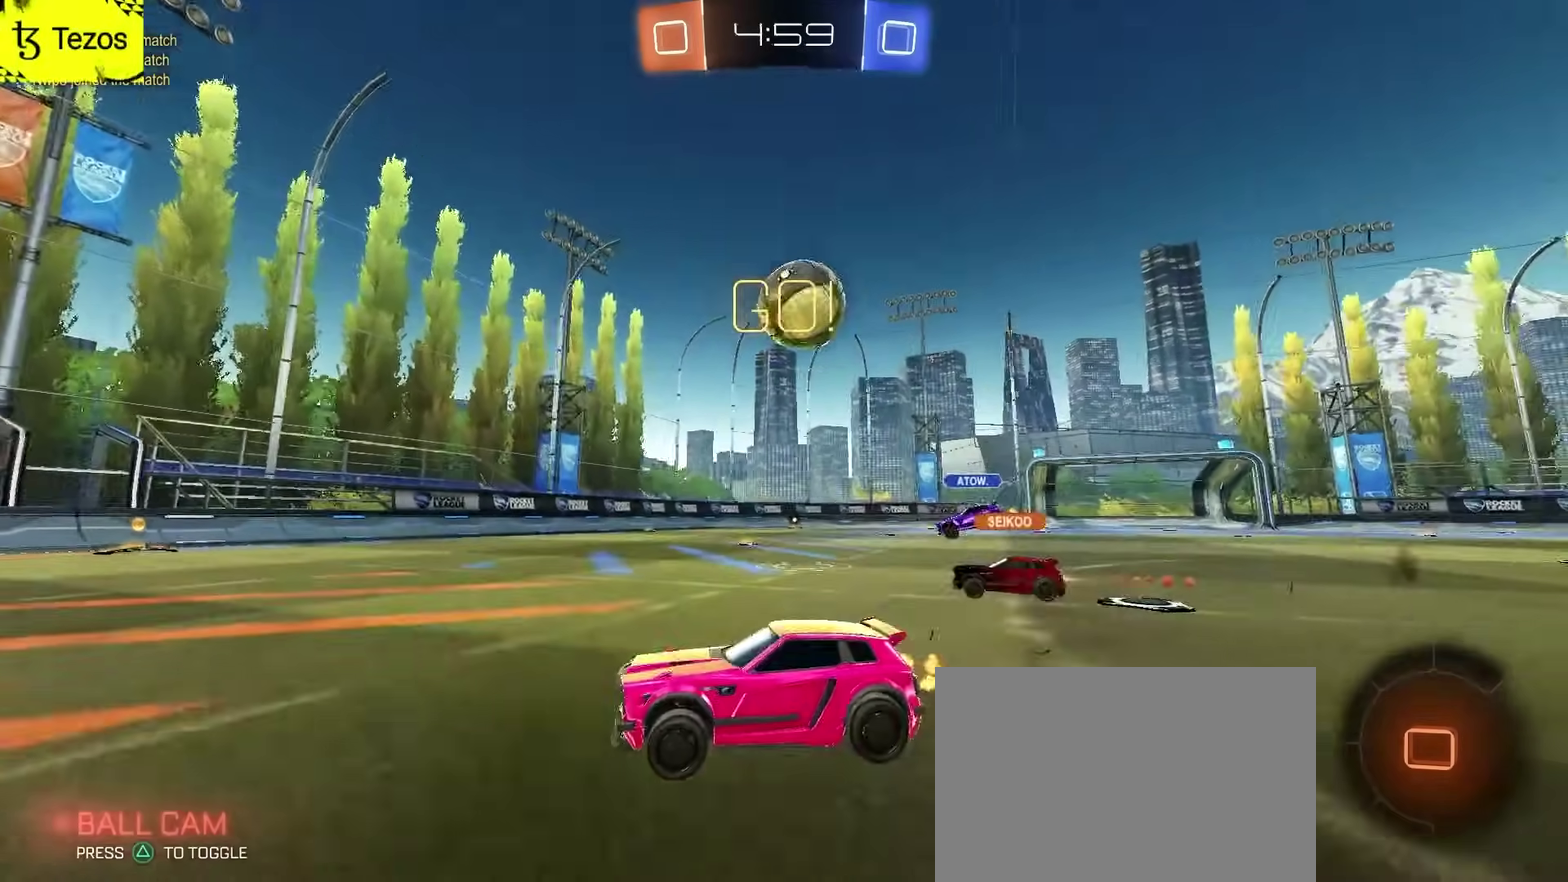
{"buttons": ["R2"], "left_stick": "center", "right_stick": "center", "events": []}
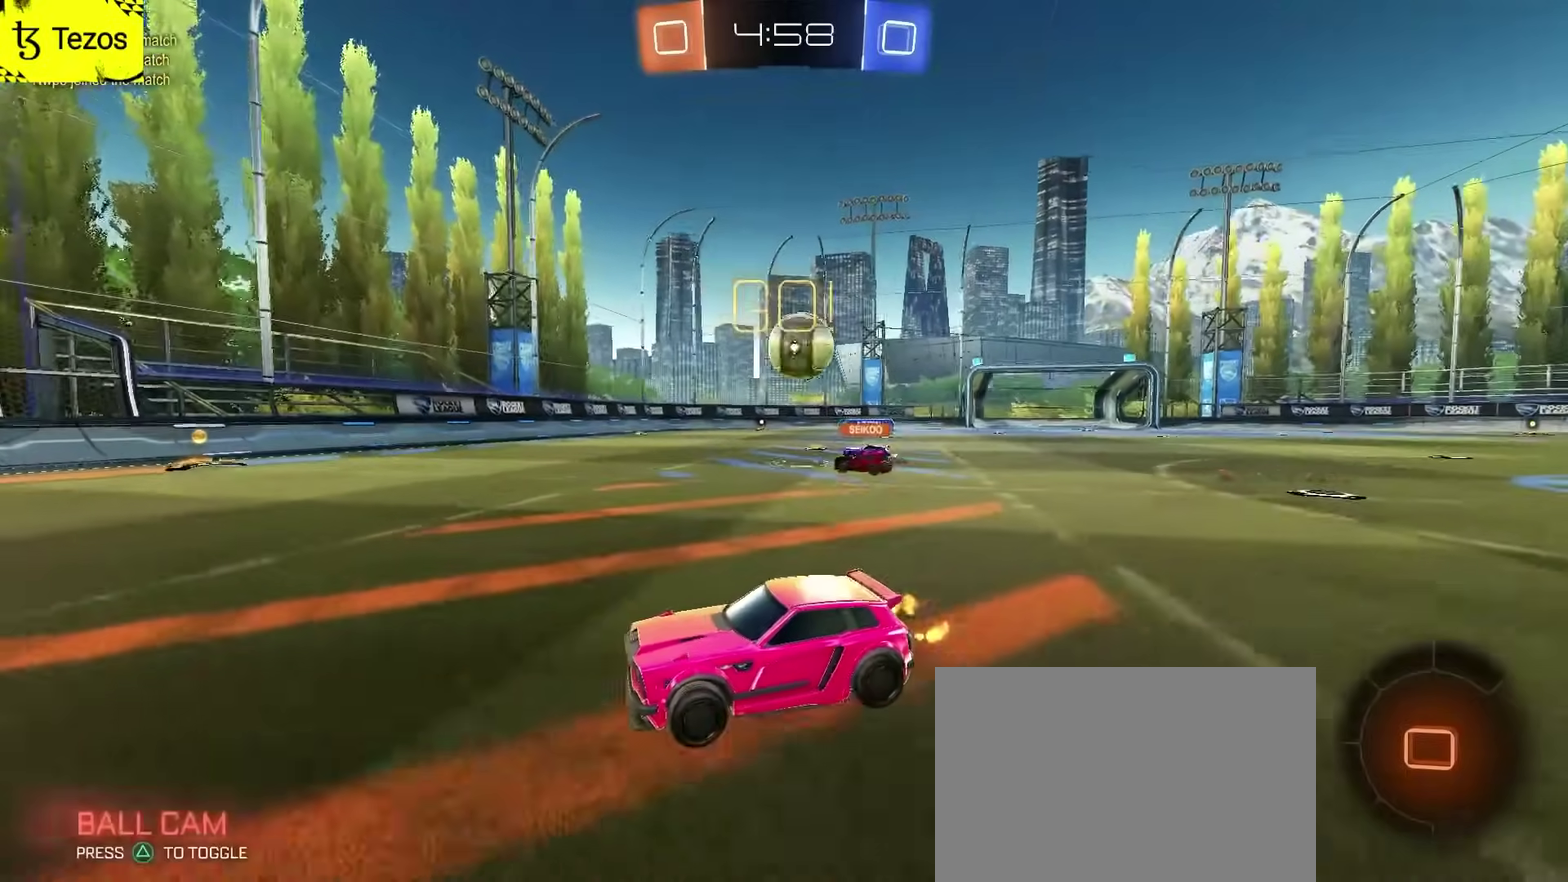
{"buttons": ["R2"], "left_stick": "left", "right_stick": "center", "events": [[417, "left_stick", "left"]]}
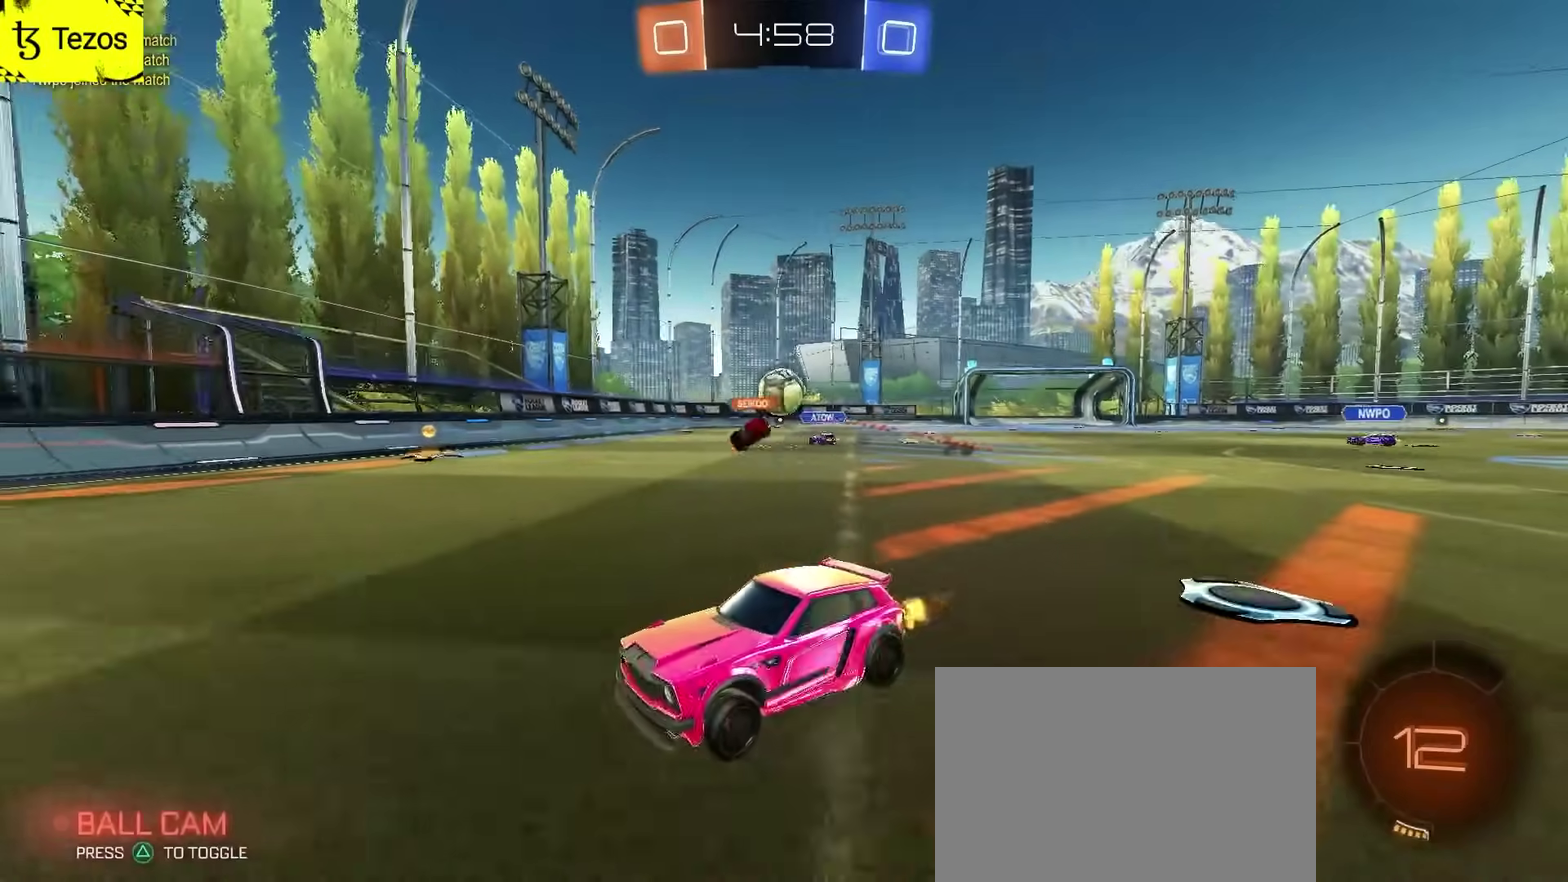
{"buttons": ["CIRCLE", "R2"], "left_stick": "center", "right_stick": "center", "events": [[100, "left_stick", "center"], [333, "CIRCLE", "down"]]}
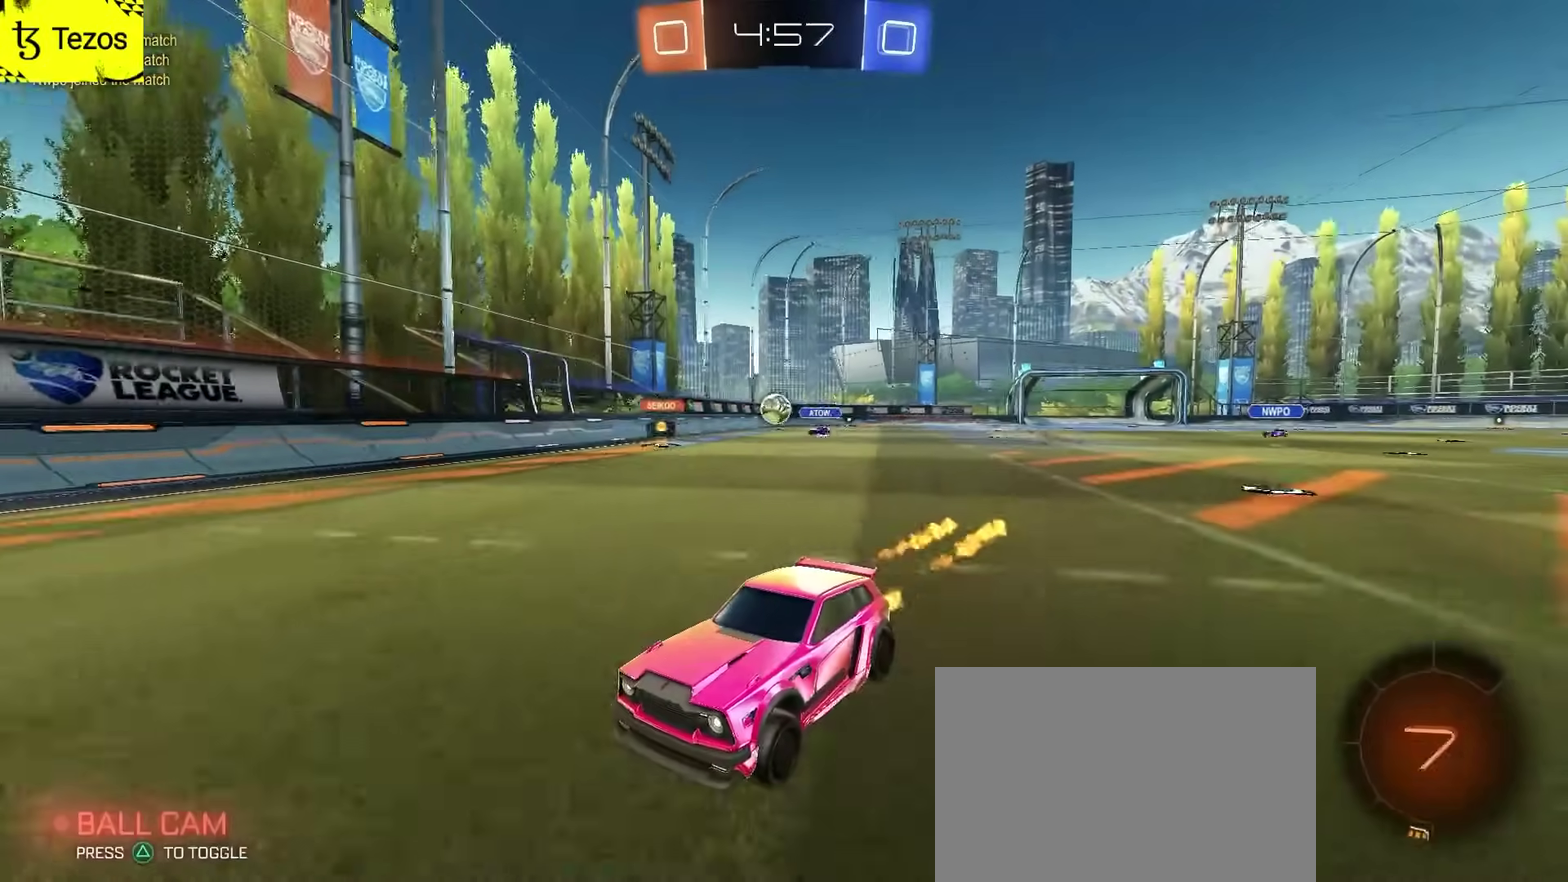
{"buttons": ["CIRCLE", "R2"], "left_stick": "center", "right_stick": "center", "events": []}
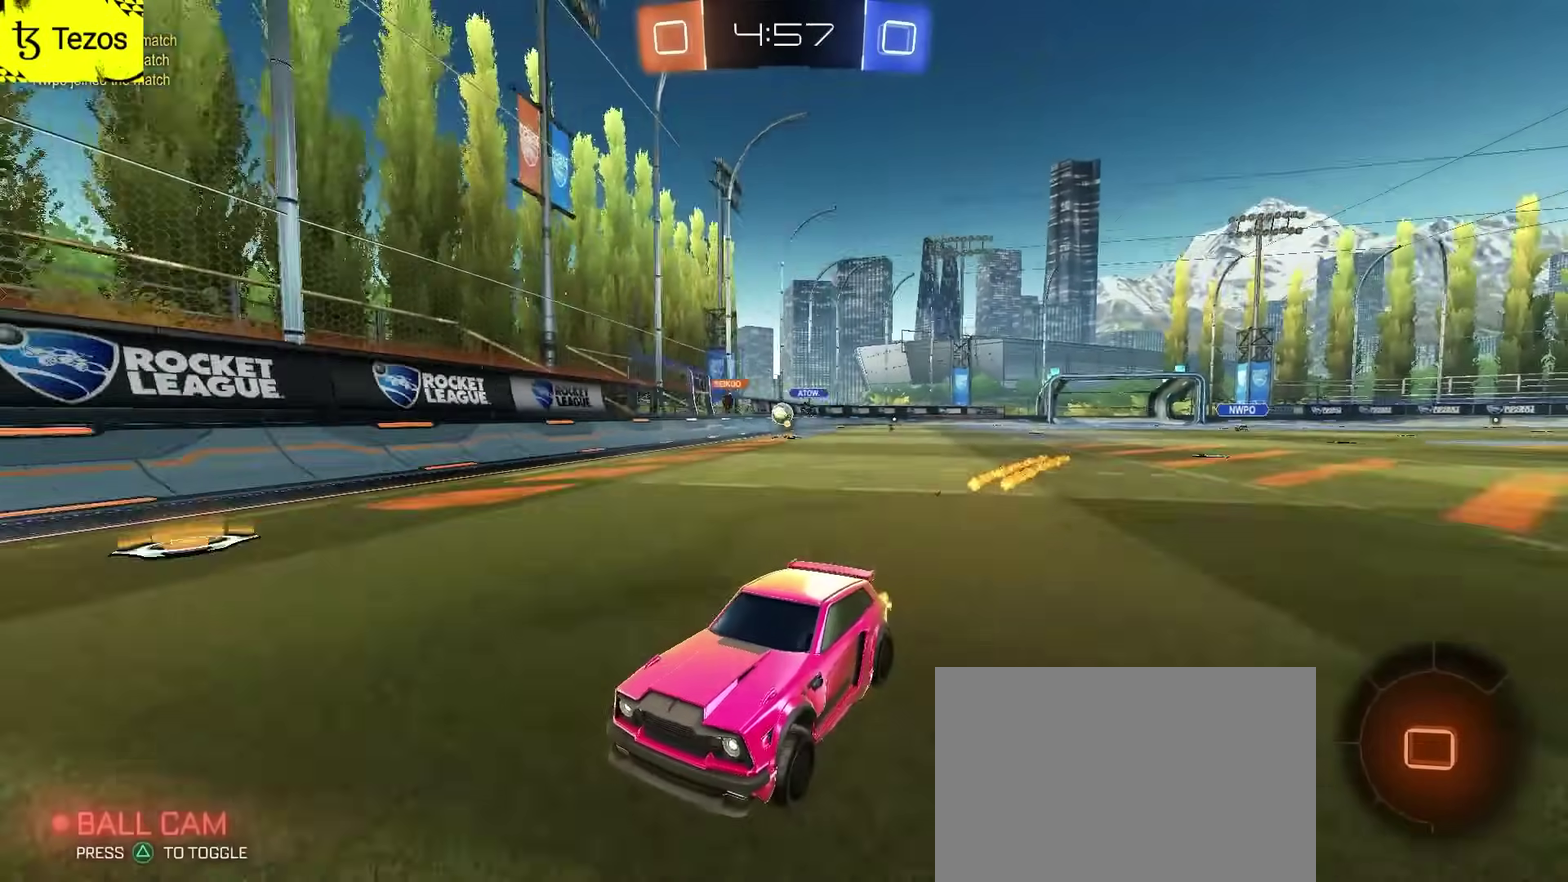
{"buttons": ["R2"], "left_stick": "left", "right_stick": "center", "events": [[67, "CIRCLE", "up"], [367, "left_stick", "left"]]}
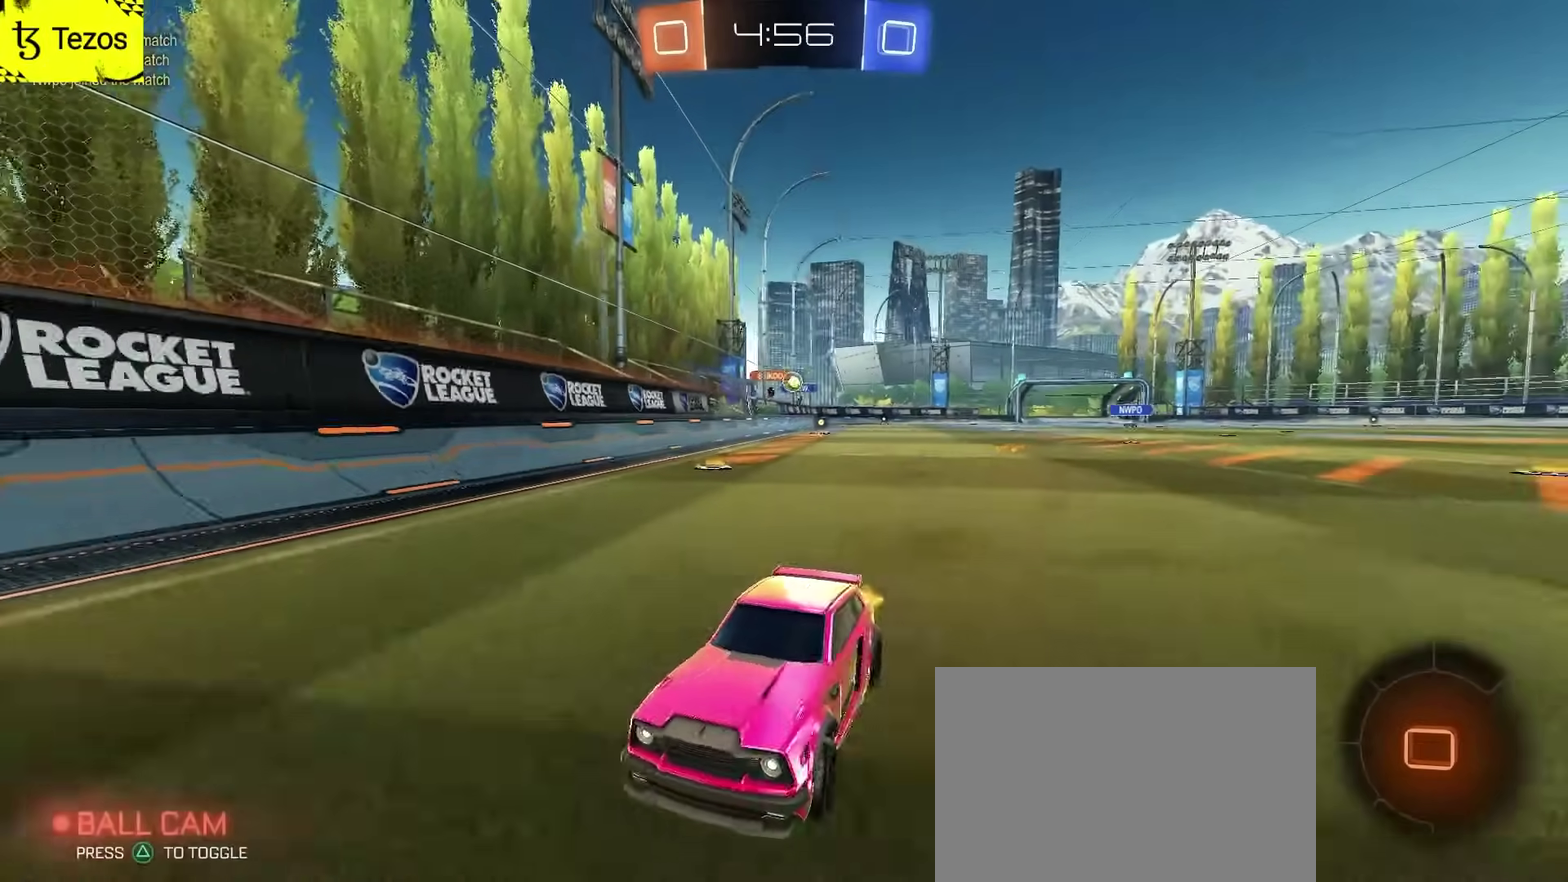
{"buttons": ["R2"], "left_stick": "left", "right_stick": "center", "events": [[17, "SQUARE", "down"], [200, "SQUARE", "up"]]}
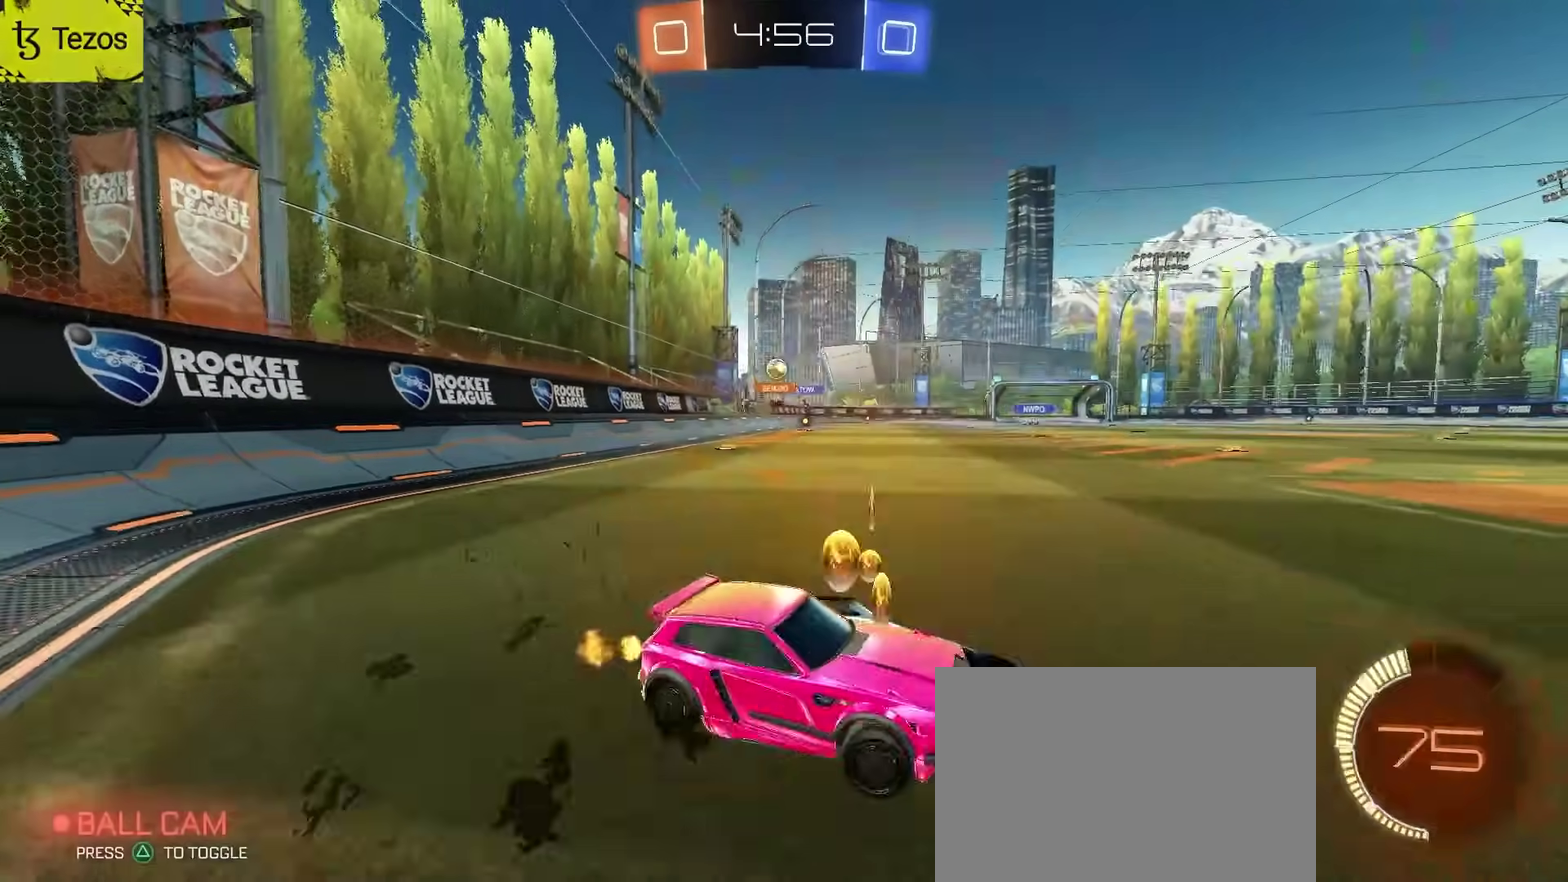
{"buttons": ["R2"], "left_stick": "left", "right_stick": "center", "events": [[50, "SQUARE", "down"], [183, "SQUARE", "up"]]}
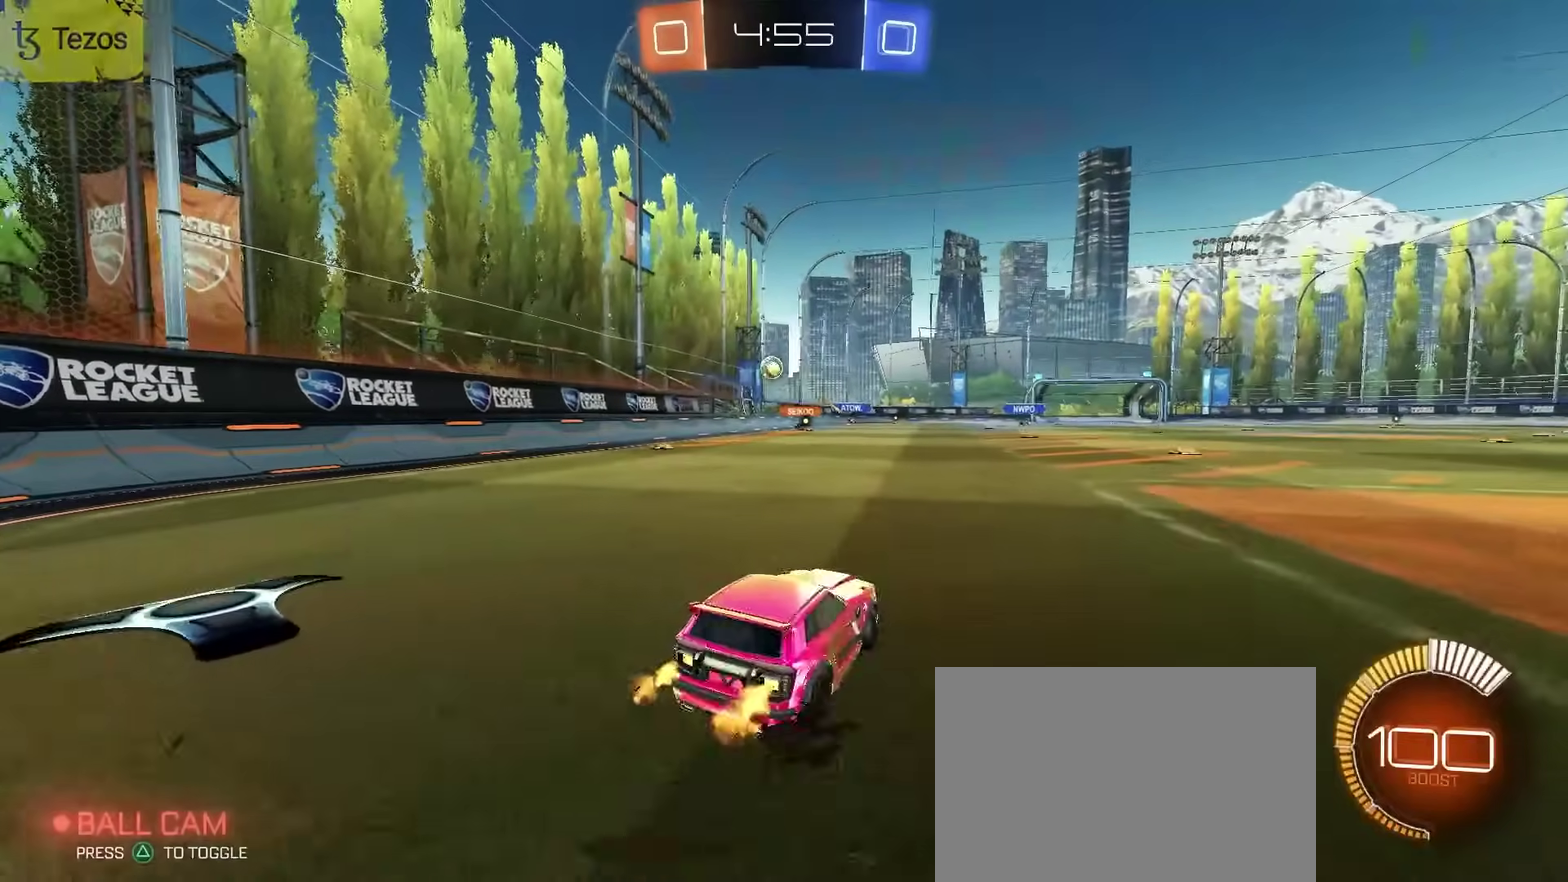
{"buttons": ["R2"], "left_stick": "left", "right_stick": "center", "events": []}
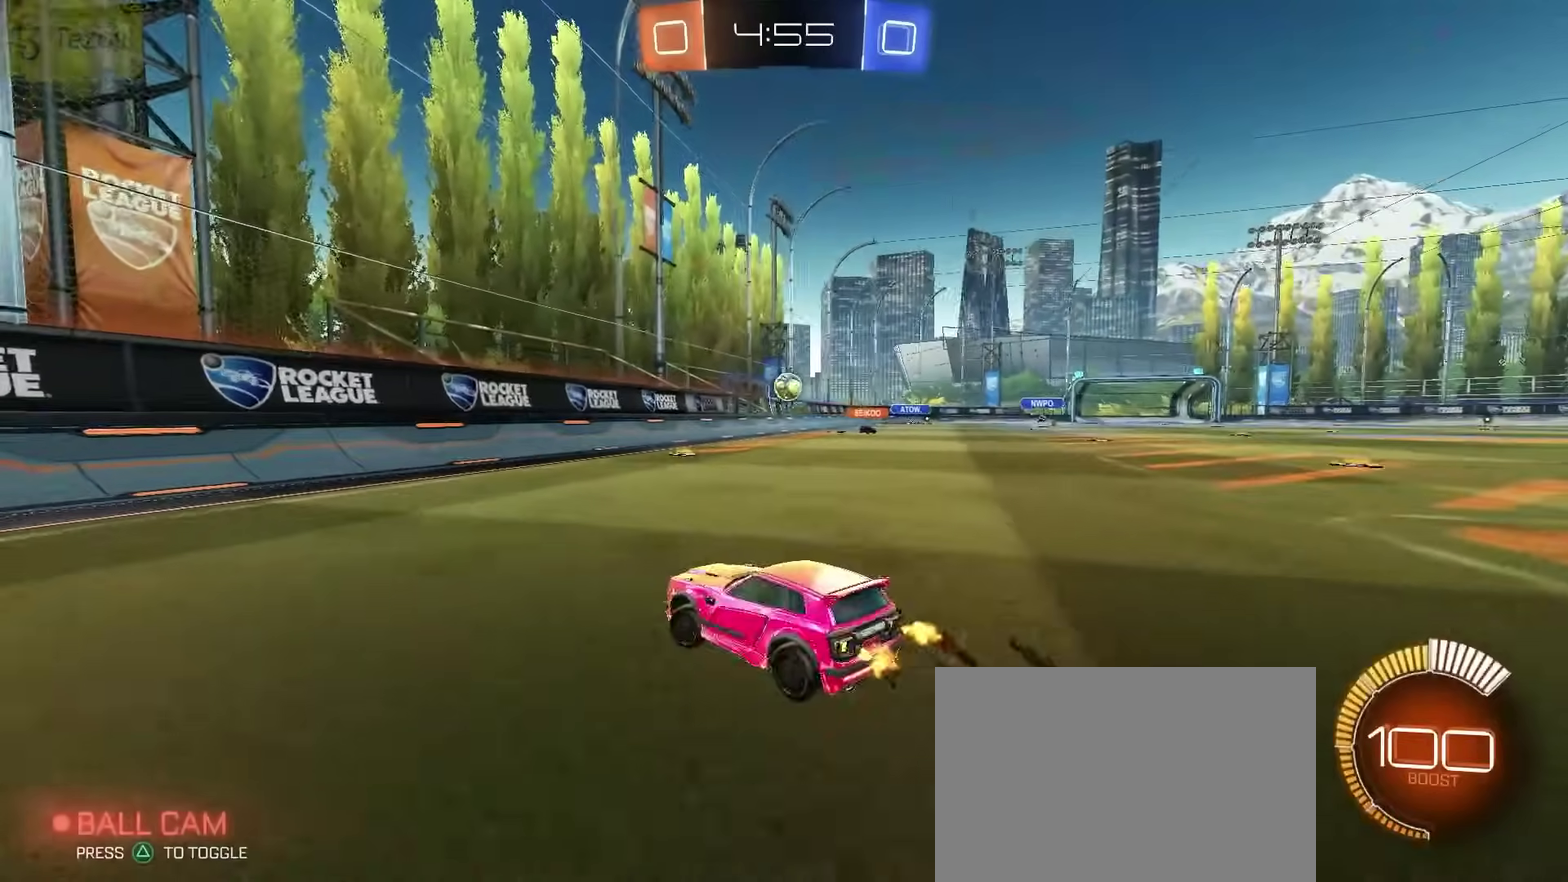
{"buttons": ["R2"], "left_stick": "right", "right_stick": "center", "events": [[117, "left_stick", "center"], [383, "left_stick", "right"]]}
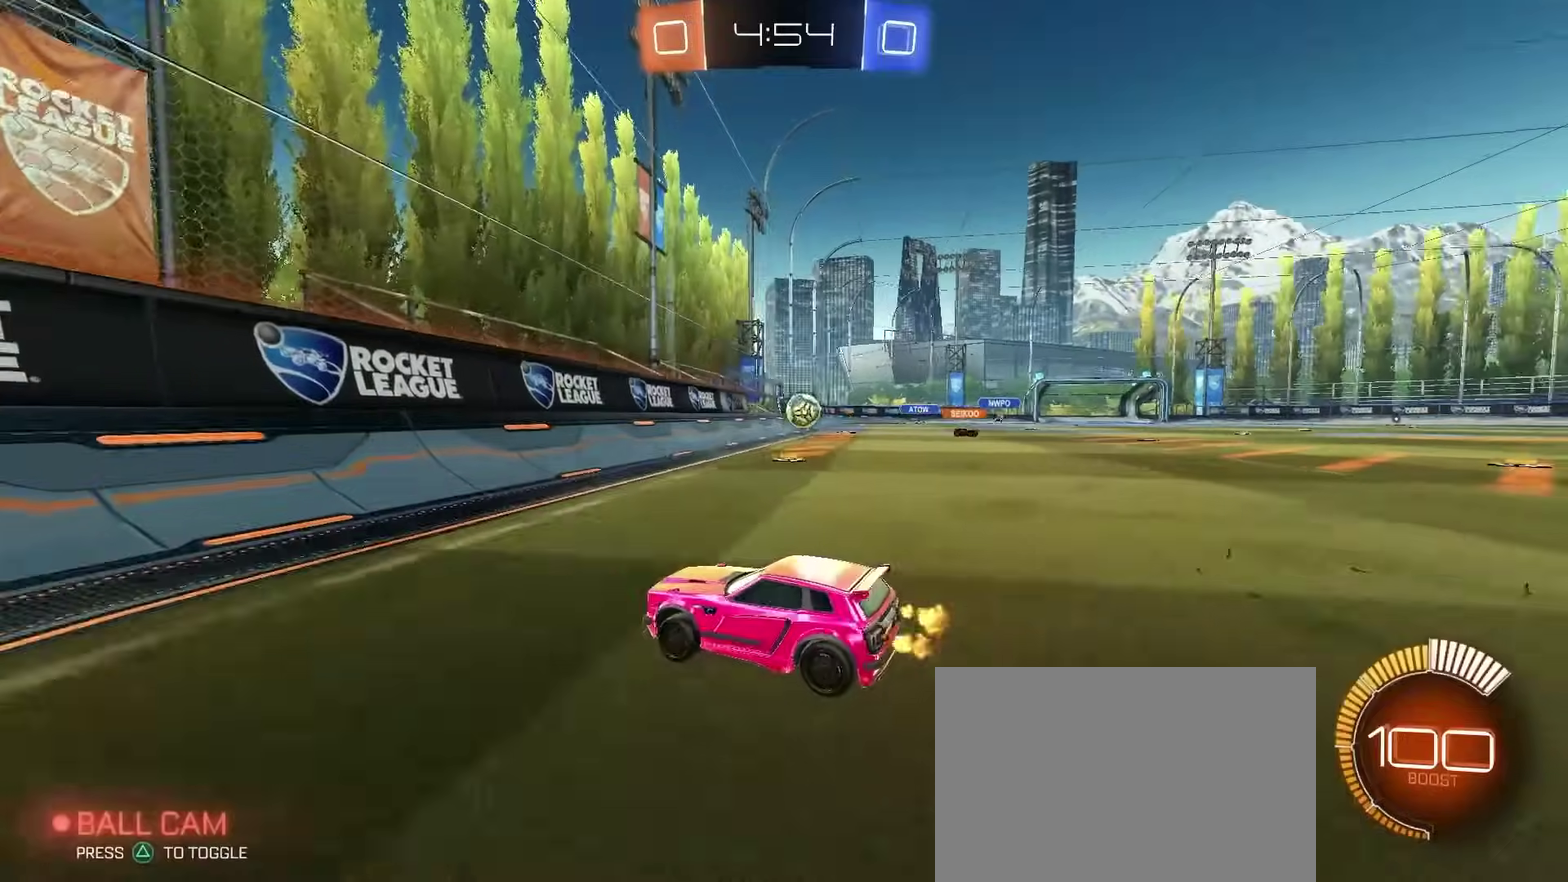
{"buttons": ["R2"], "left_stick": "right", "right_stick": "center", "events": [[17, "left_stick", "center"], [133, "left_stick", "right"], [233, "SQUARE", "down"], [300, "SQUARE", "up"]]}
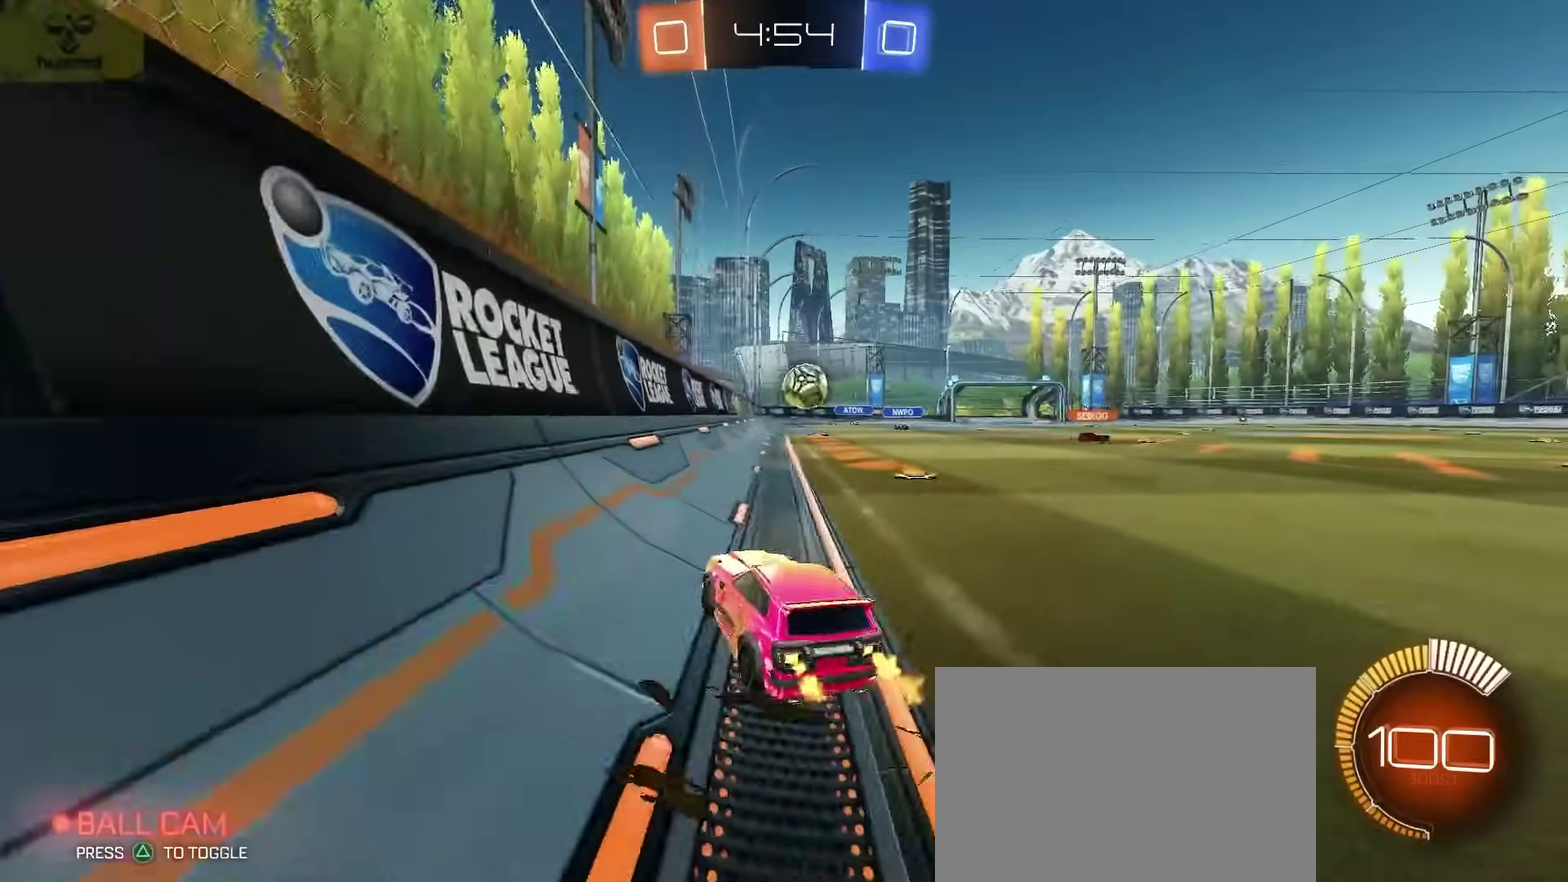
{"buttons": ["R2"], "left_stick": "center", "right_stick": "center", "events": [[117, "left_stick", "center"], [350, "left_stick", "up-right"], [450, "left_stick", "center"]]}
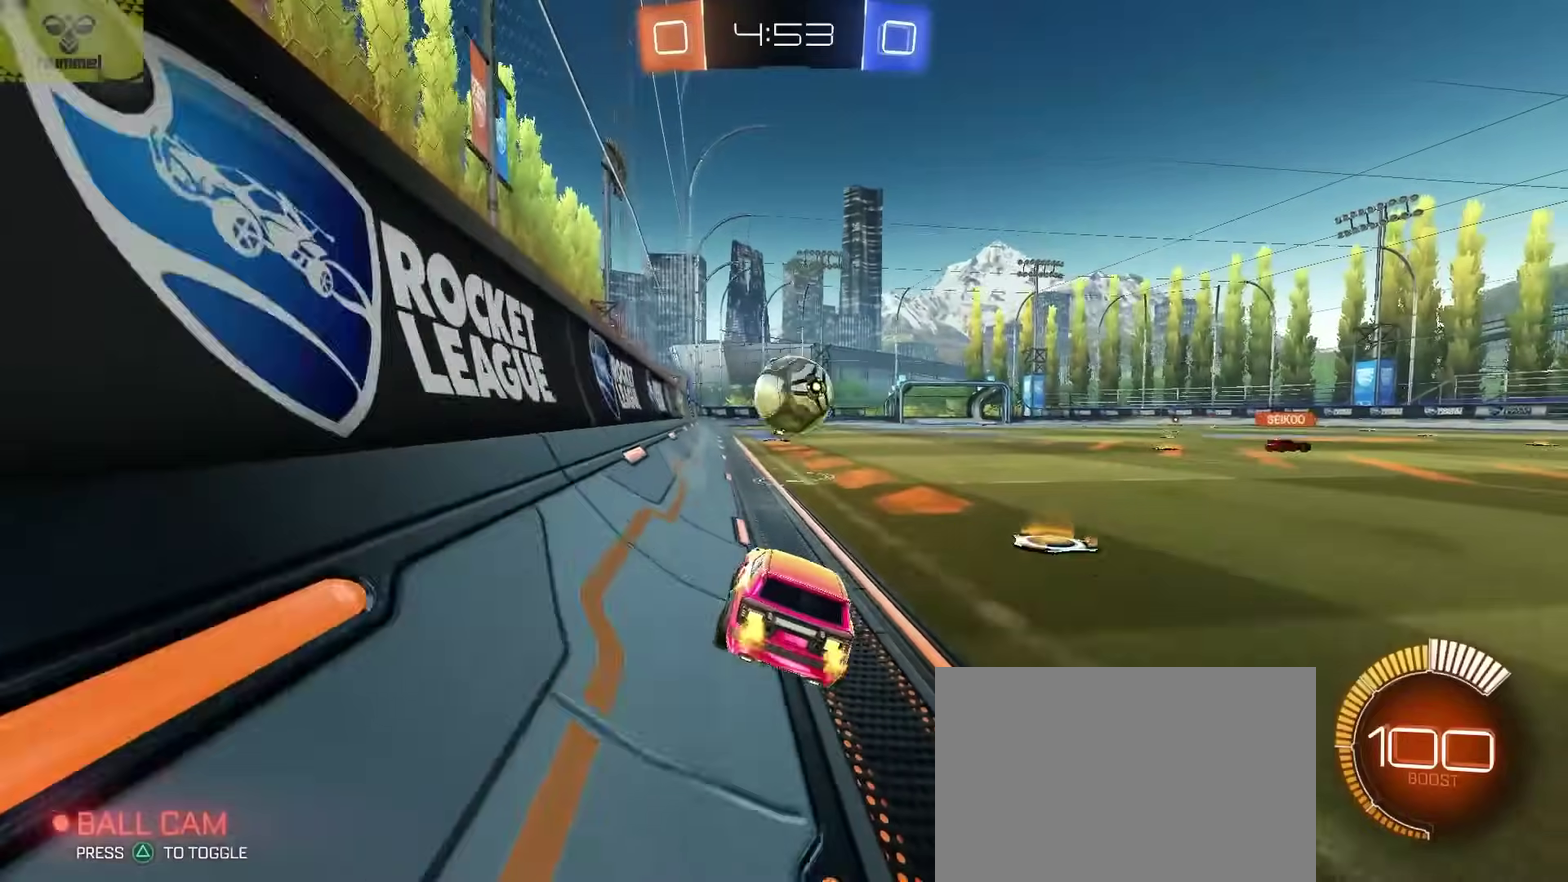
{"buttons": ["R2"], "left_stick": "center", "right_stick": "center", "events": [[167, "left_stick", "up-right"], [250, "CIRCLE", "down"], [333, "left_stick", "center"], [500, "CIRCLE", "up"]]}
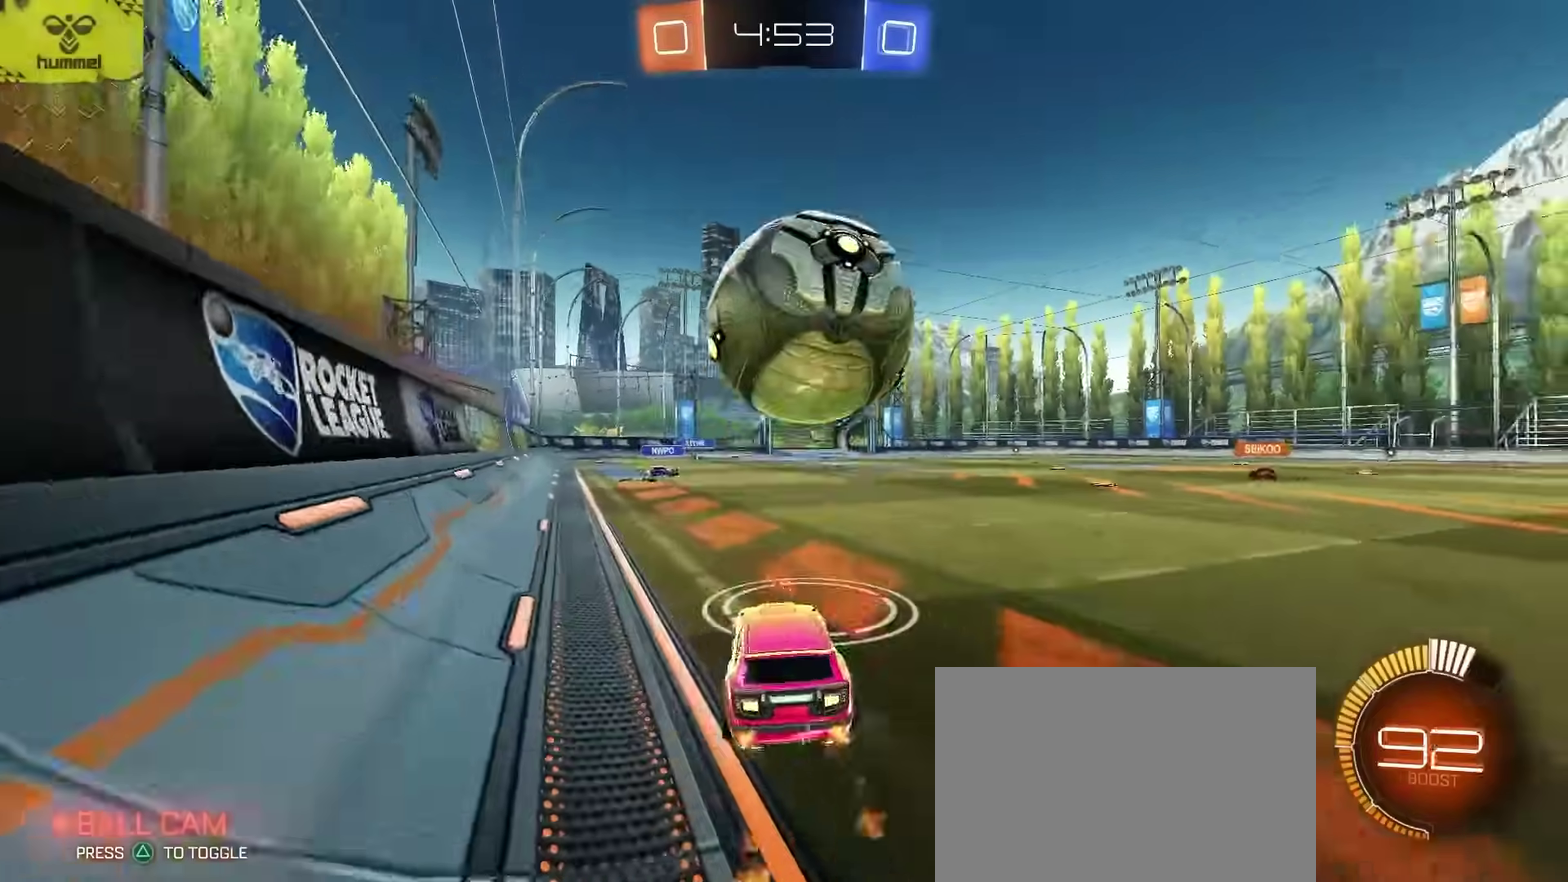
{"buttons": ["CROSS", "R2"], "left_stick": "center", "right_stick": "center", "events": [[83, "L2", "down"], [133, "left_stick", "up-right"], [167, "L2", "up"], [200, "left_stick", "center"], [267, "CROSS", "down"], [283, "left_stick", "down-right"], [333, "left_stick", "up-left"], [450, "CROSS", "up"], [467, "left_stick", "center"], [500, "CROSS", "down"]]}
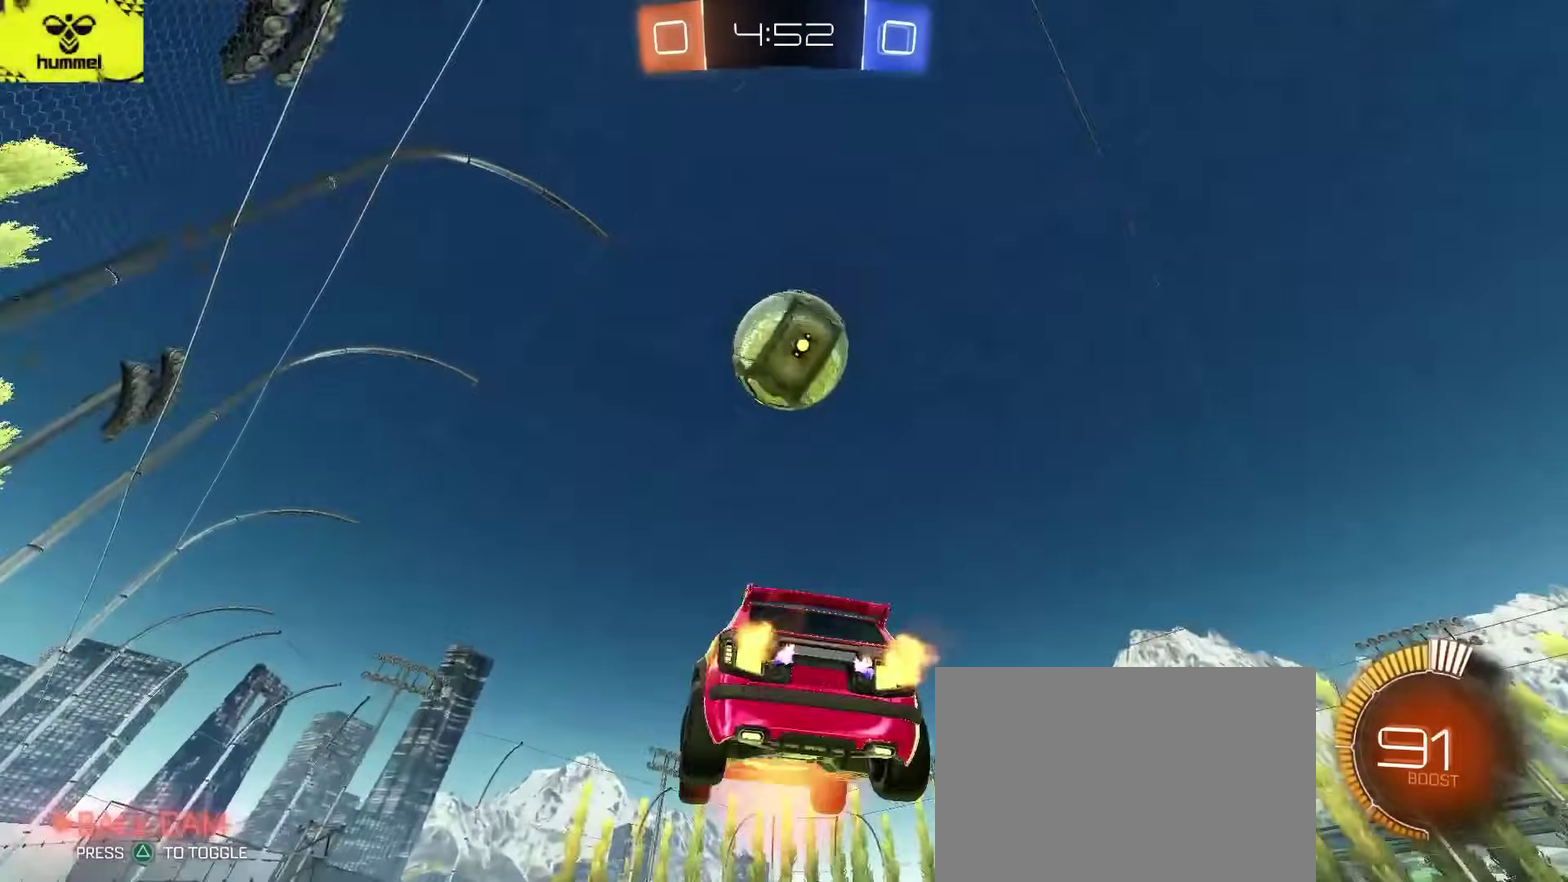
{"buttons": ["CIRCLE", "L2", "R2"], "left_stick": "center", "right_stick": "center", "events": [[33, "left_stick", "up-left"], [50, "CIRCLE", "down"], [67, "L2", "down"], [200, "left_stick", "right"], [250, "CROSS", "up"], [317, "left_stick", "left"], [467, "left_stick", "center"]]}
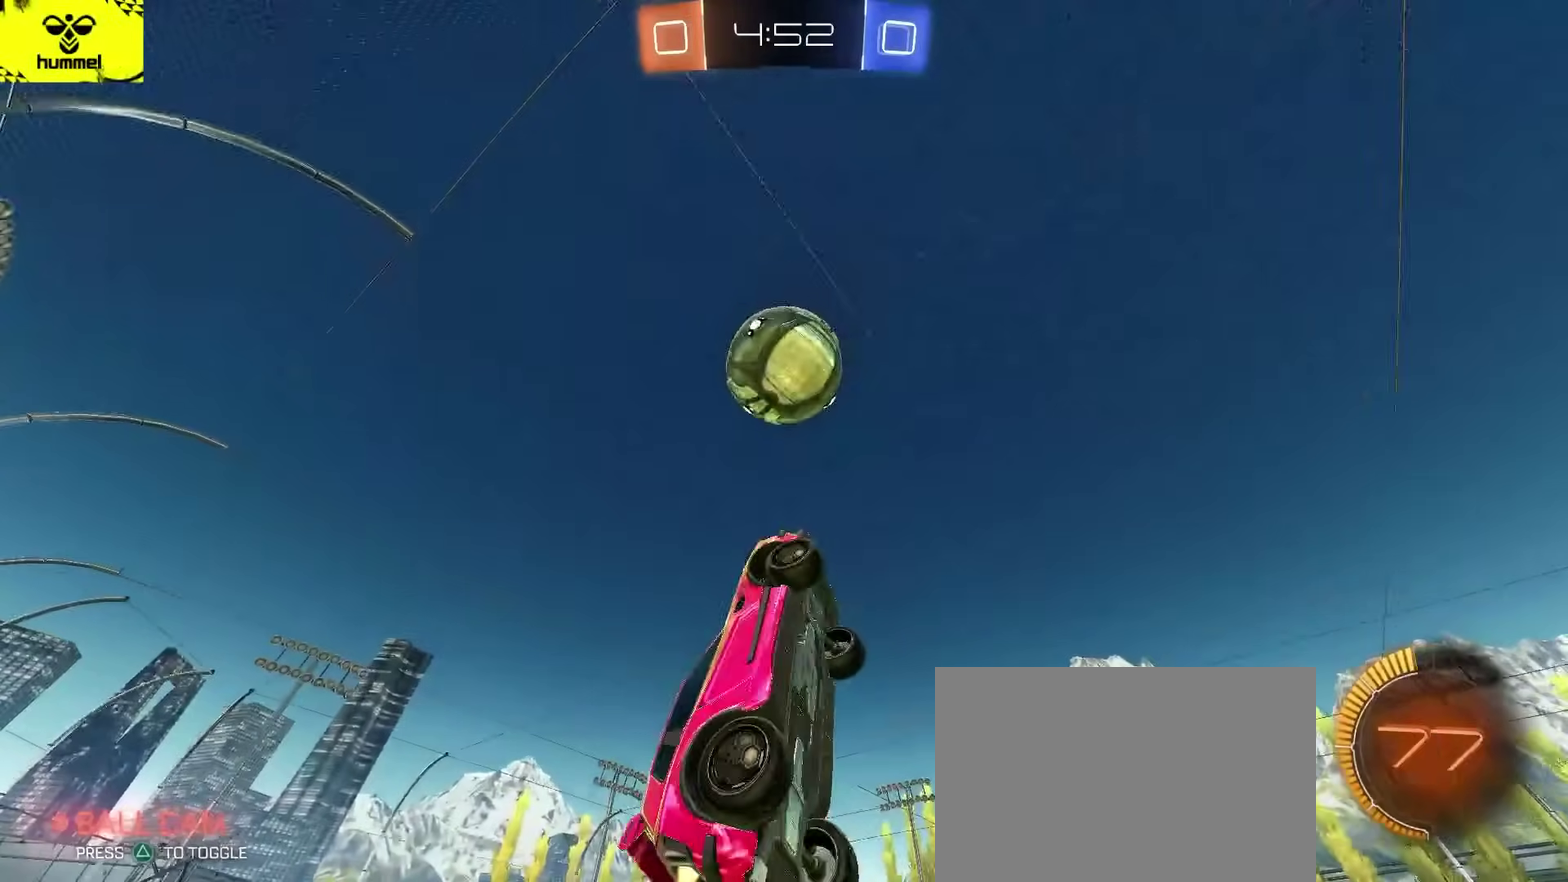
{"buttons": ["CIRCLE", "L2", "R2"], "left_stick": "up-left", "right_stick": "center"}